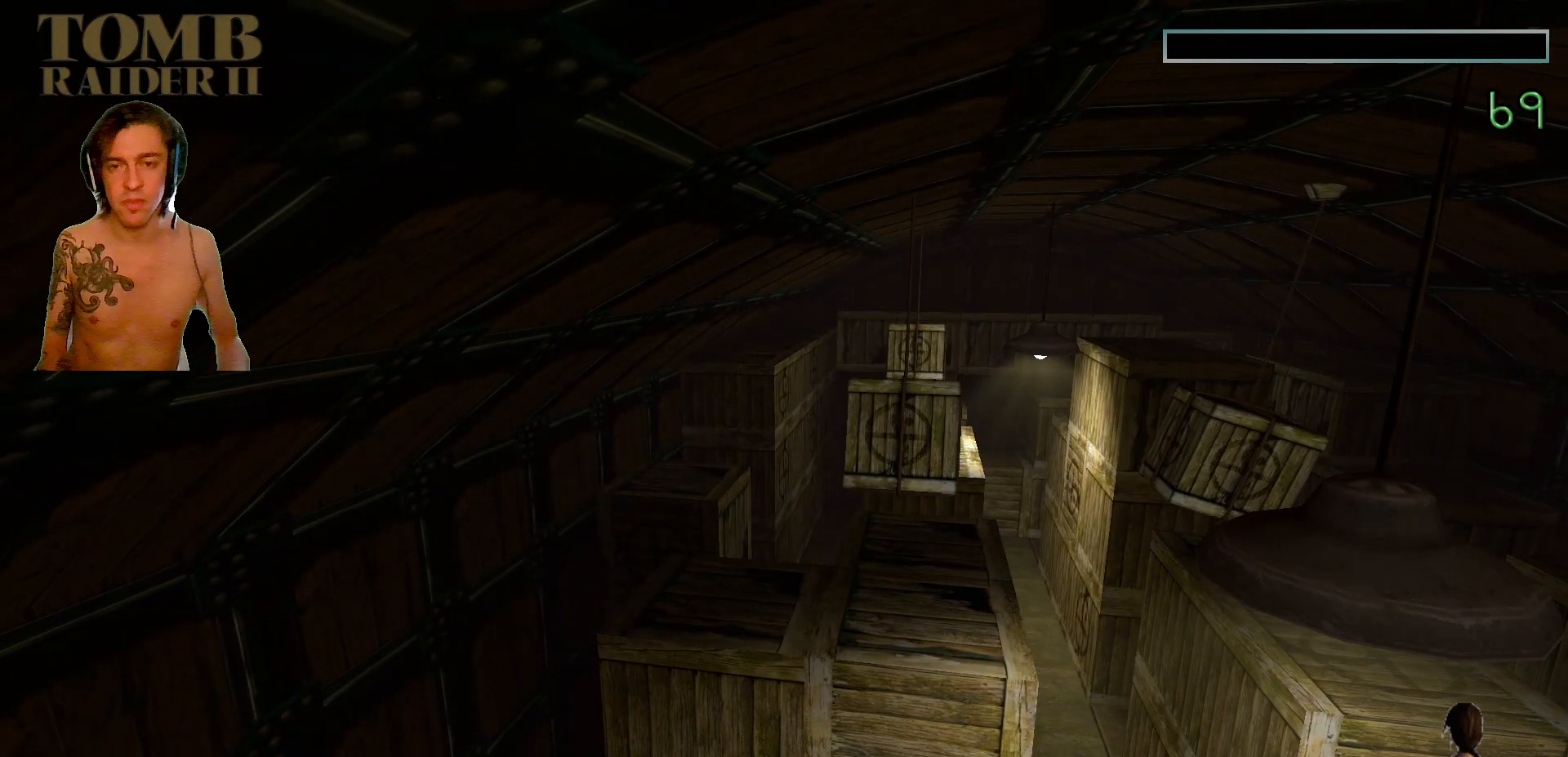
Gameplay with keyboard; each line is a JSON object with the keys held at the frame after it. "events" lists presses ("down") and releases ("up") of ".", "/", "0", "1", "2", "3", "4", "5", "6", "7", "8", "9", "a", "alt_l", "alt_r", "b", "backslash", "backspace", "c", "caps_lock", "comma", "ctrl_l", "ctrl_r", "d", "down", "e", "equals", "f", "g", "h", "i", "j", "k", "l", "lbracket", "left", "m", "minus", "n", "o", "p", "q", "quote", "r", "rbracket", "return", "right", "s", "semicolon", "shift_l", "shift_r", "space", "super", "t", "tab", "tilde", "u", "up", "v", "w", "x", "y" and "z" between this image and that frame as [ms after this image, input, new state], when the widget could be followed in between. No other keys are recorded. Mouse input is not recorded.
{"keys": ["ctrl_l"], "events": []}
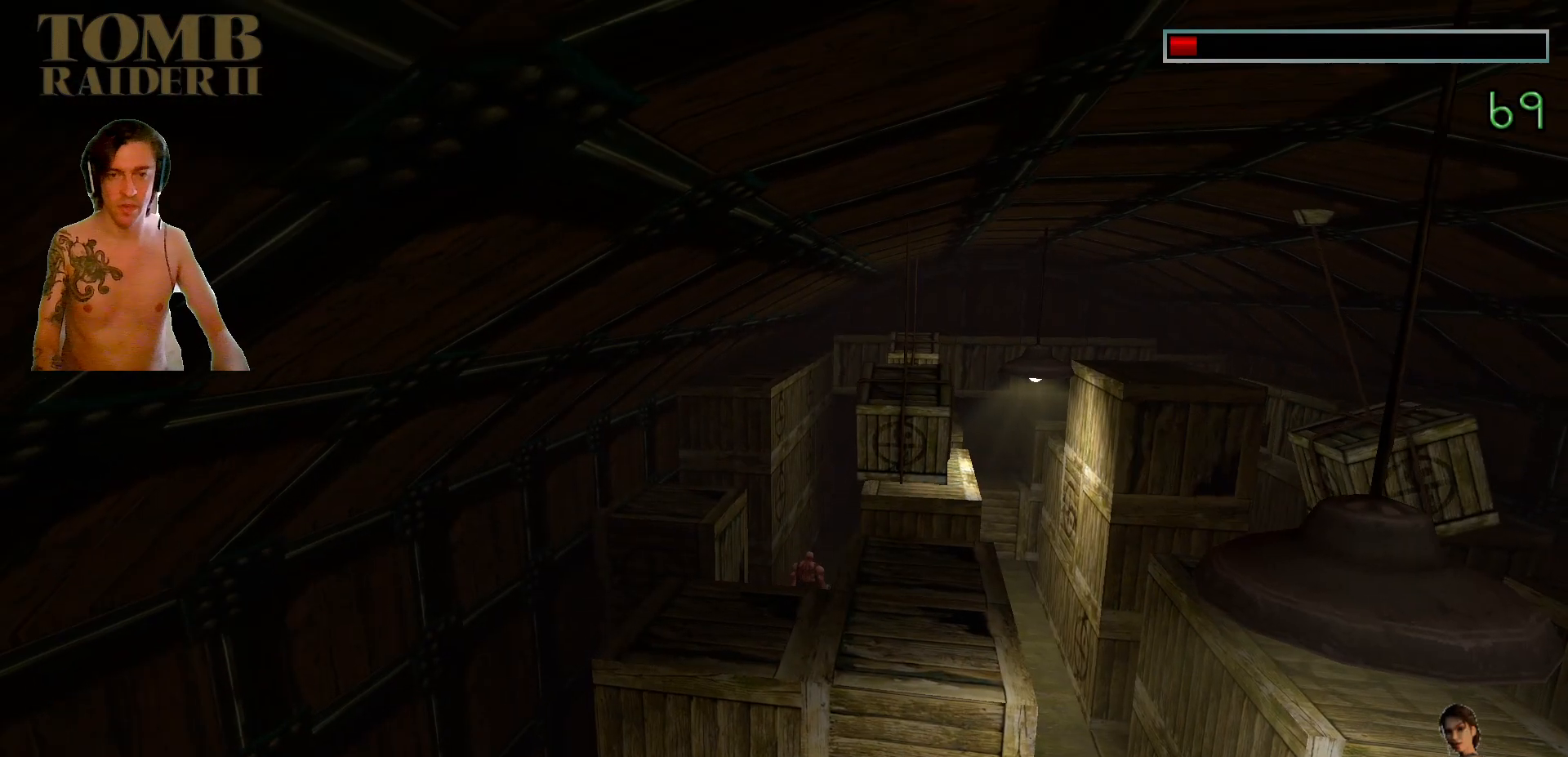
{"keys": ["ctrl_l"], "events": []}
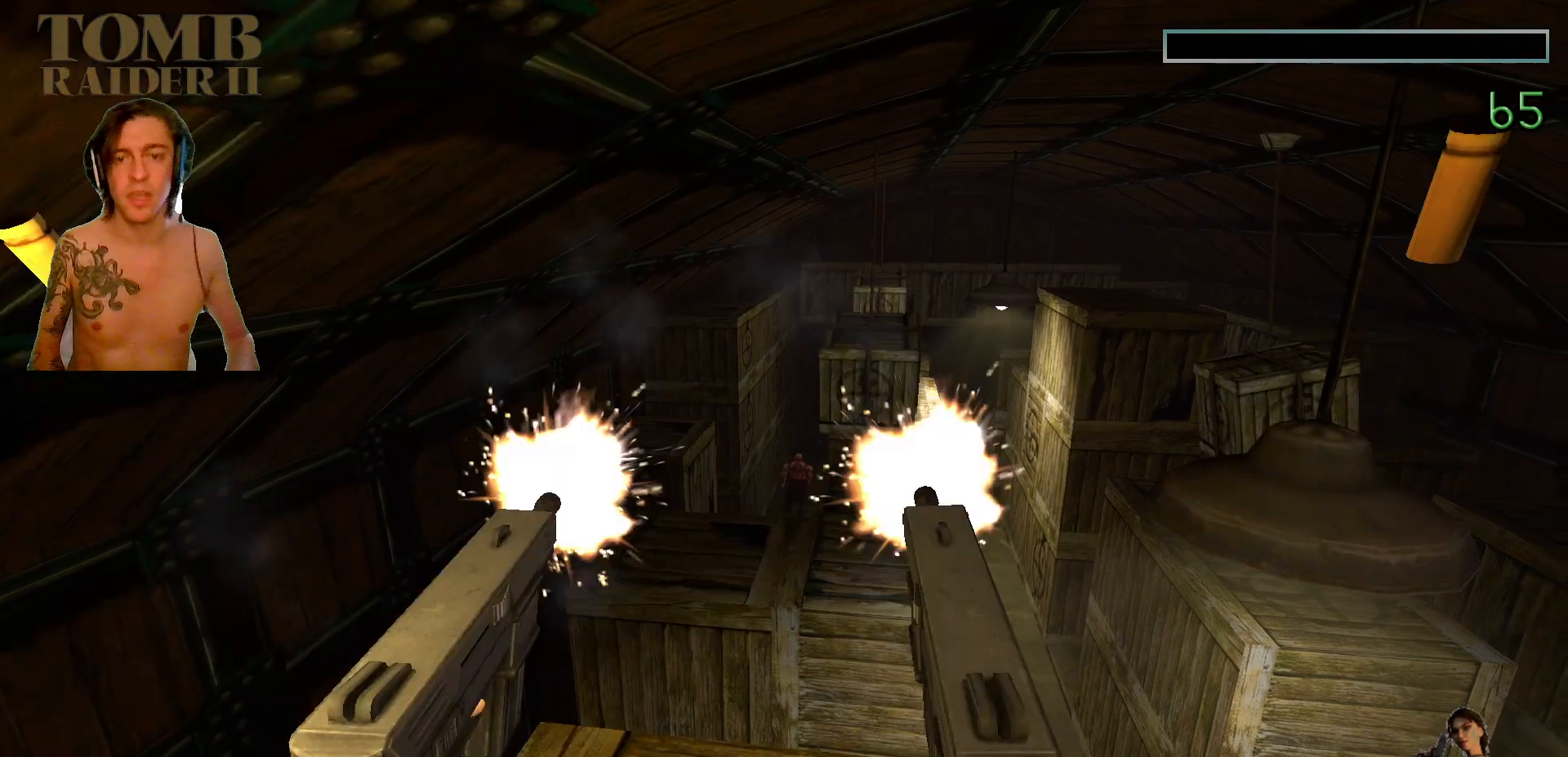
{"keys": ["ctrl_l"], "events": []}
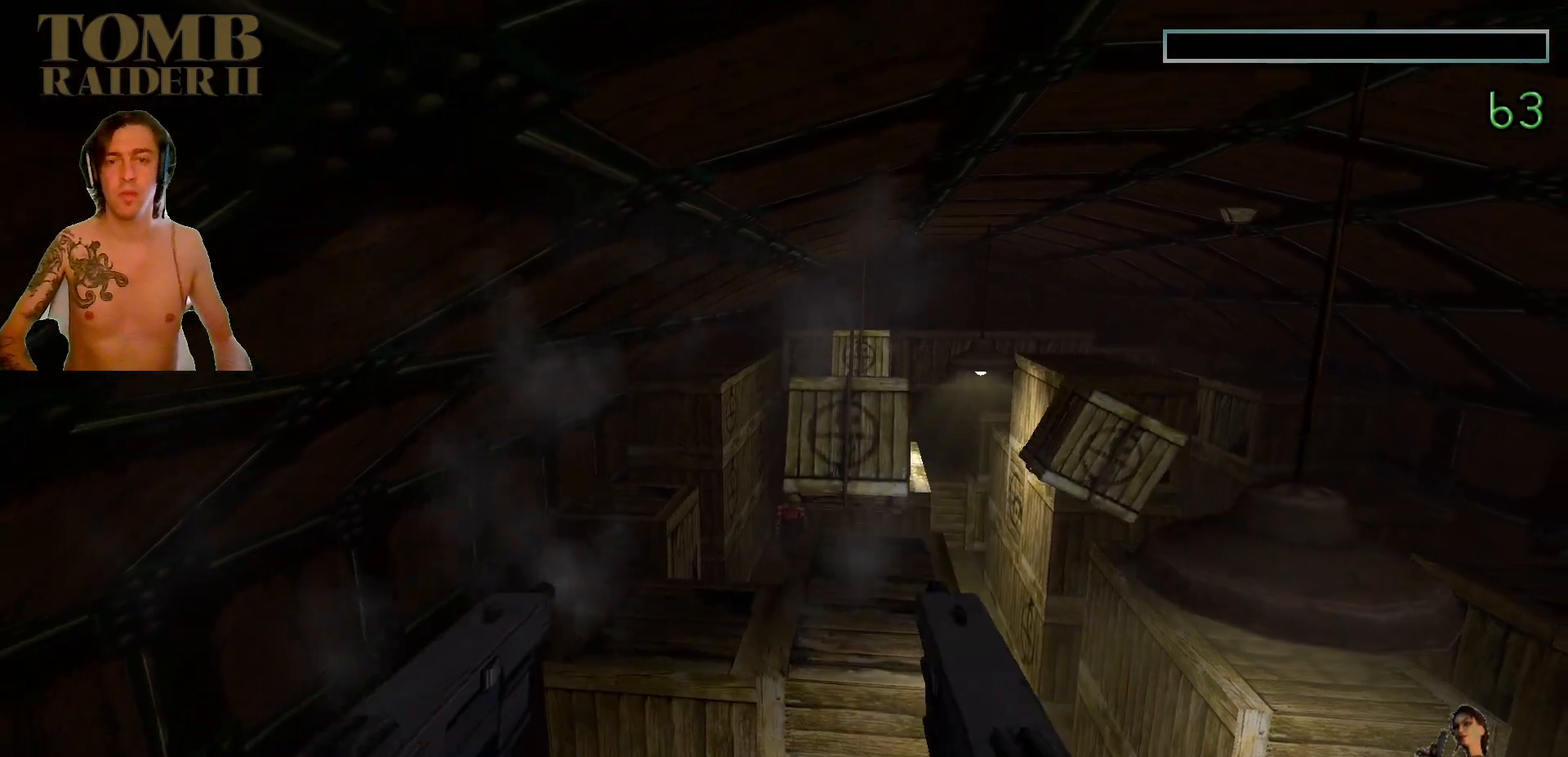
{"keys": ["ctrl_l"], "events": []}
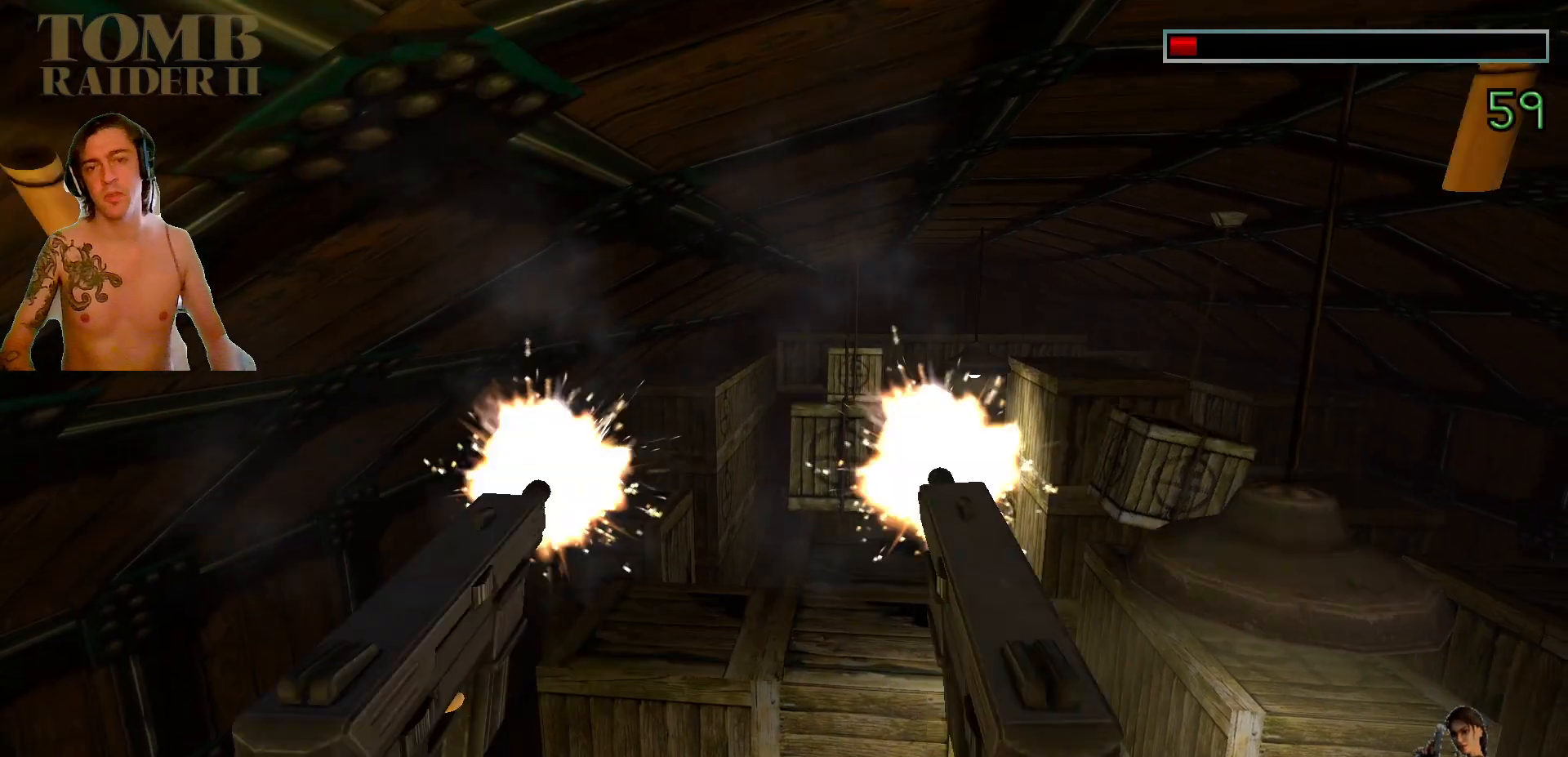
{"keys": ["ctrl_l"], "events": []}
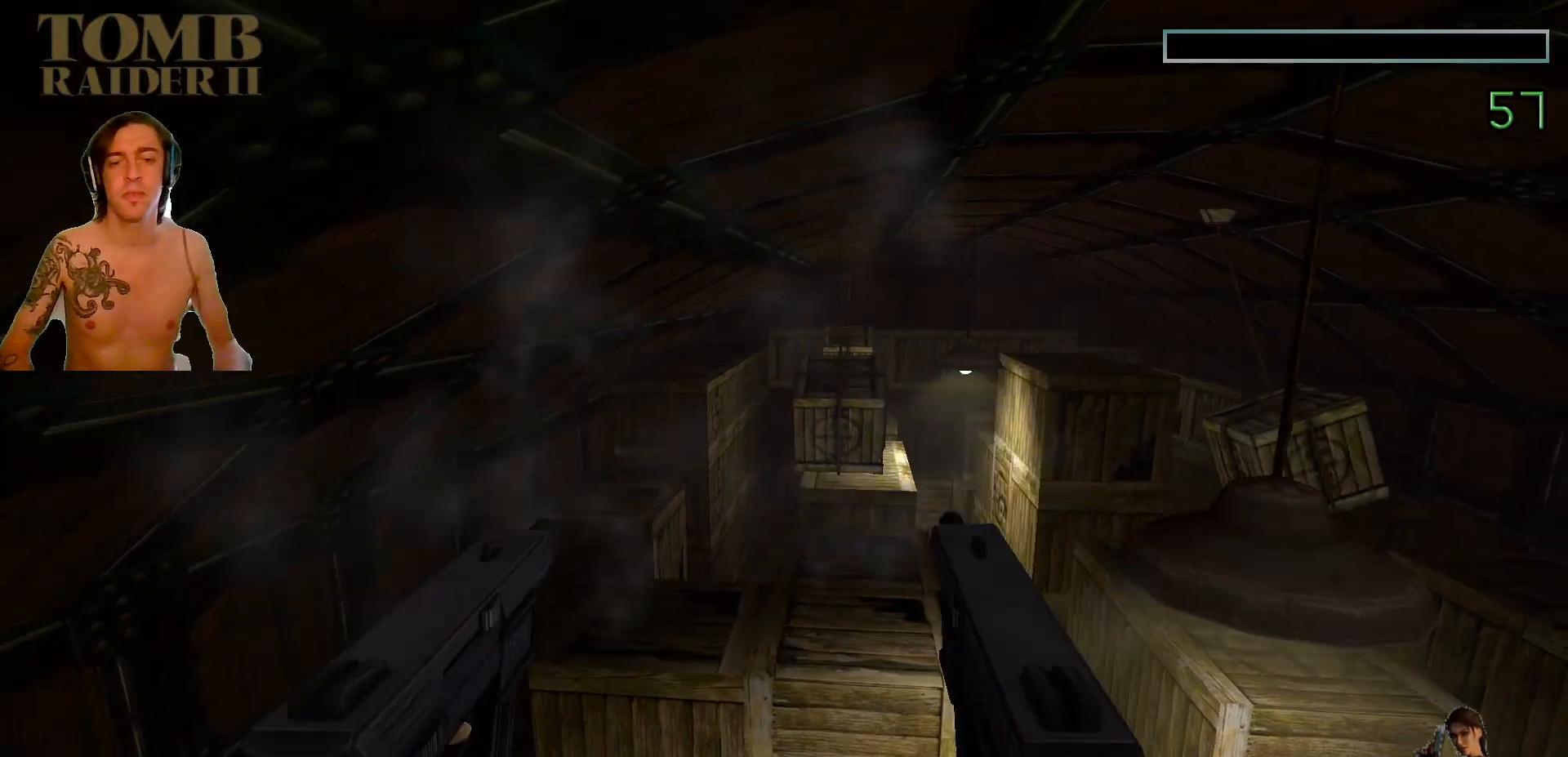
{"keys": ["ctrl_l"], "events": []}
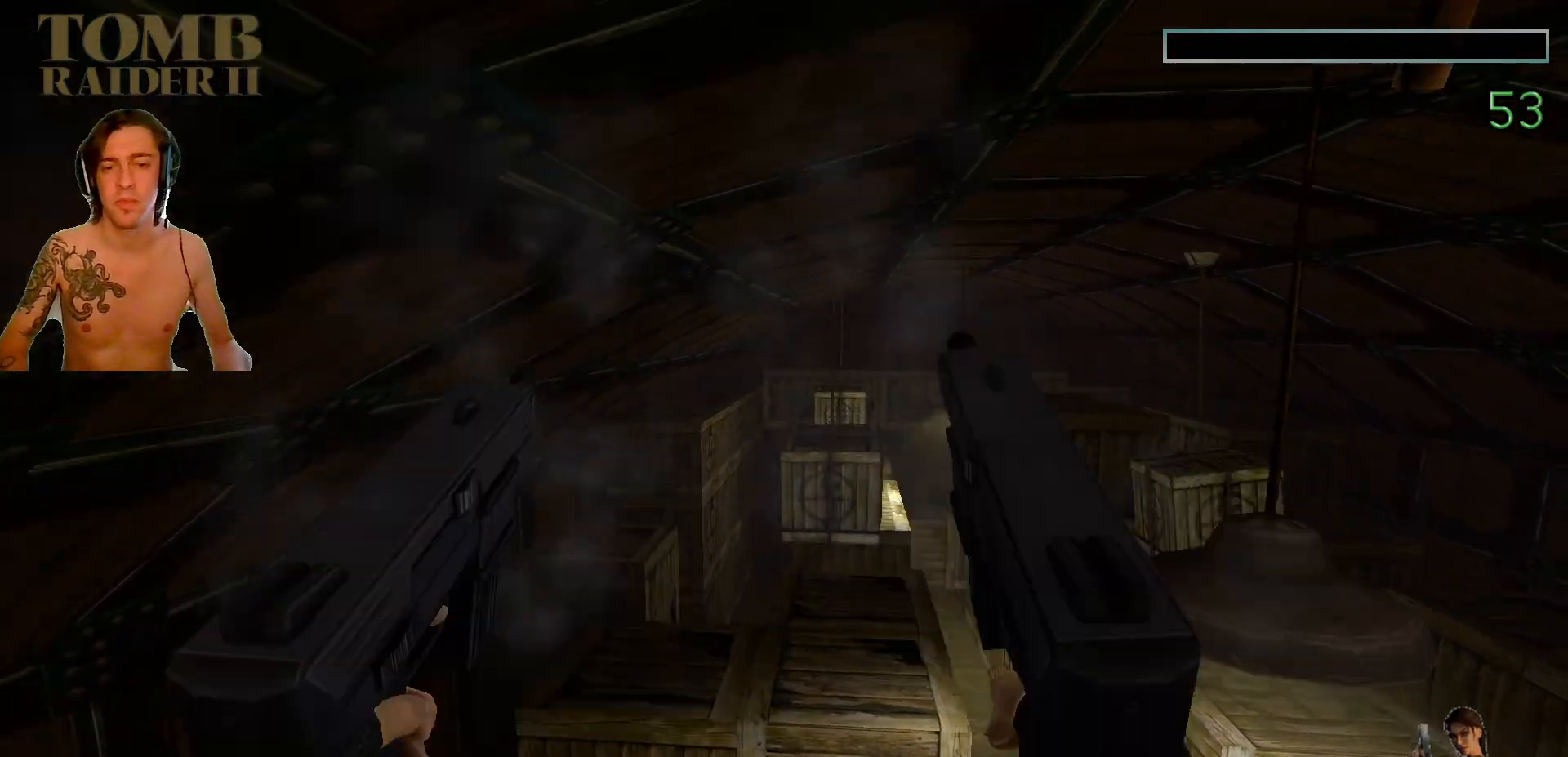
{"keys": ["ctrl_l"], "events": []}
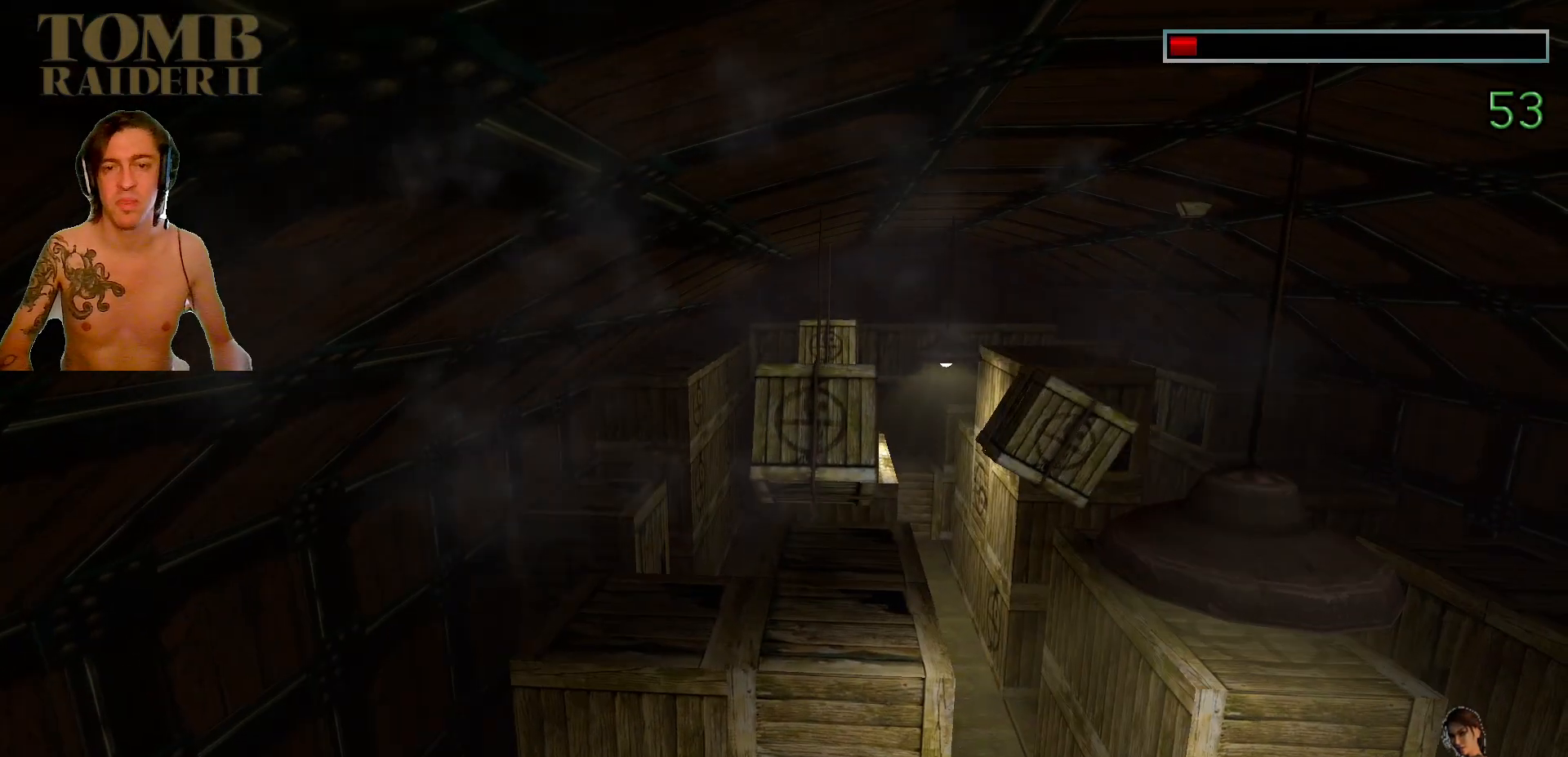
{"keys": ["ctrl_l"], "events": []}
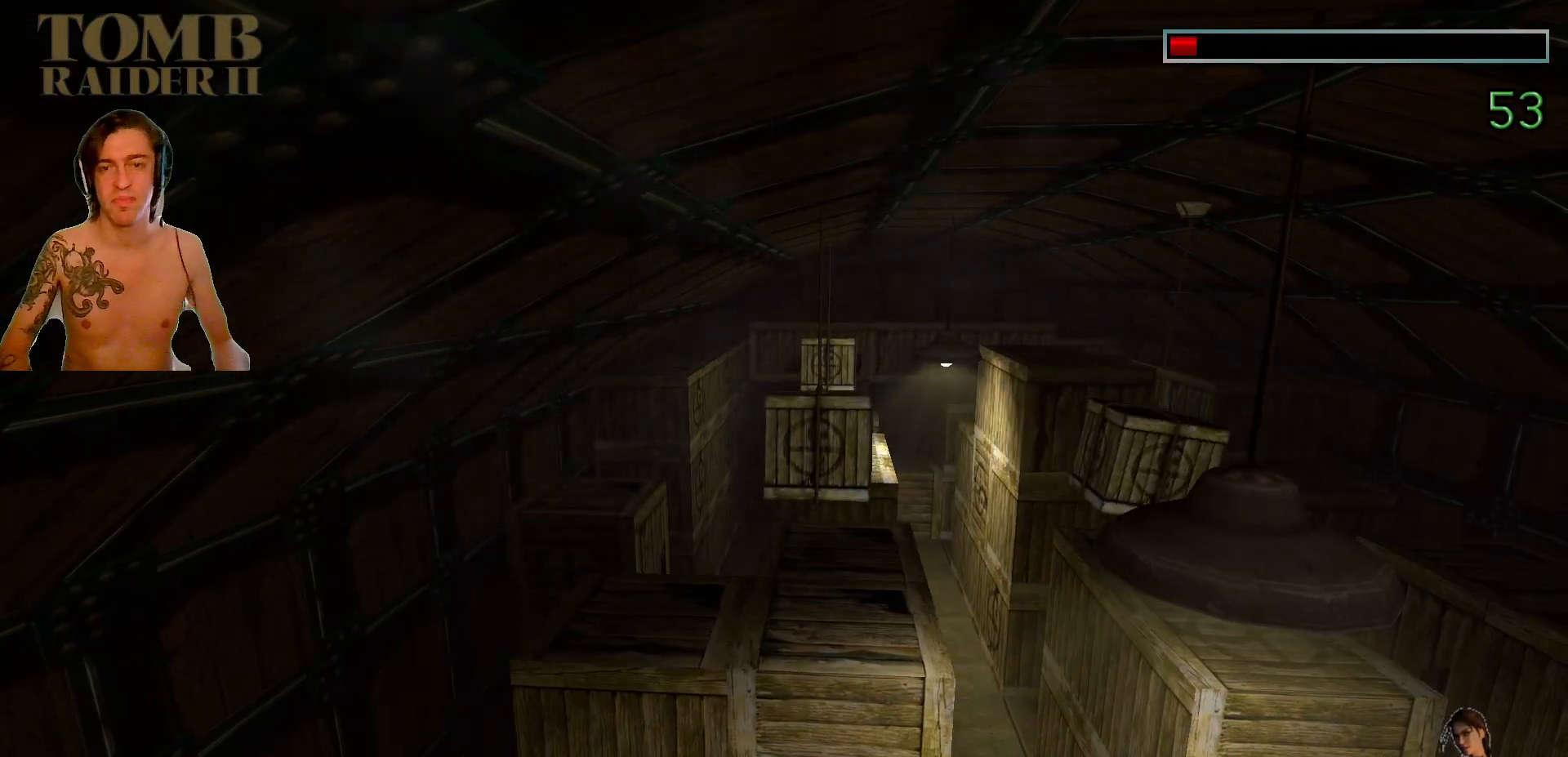
{"keys": ["ctrl_l"], "events": []}
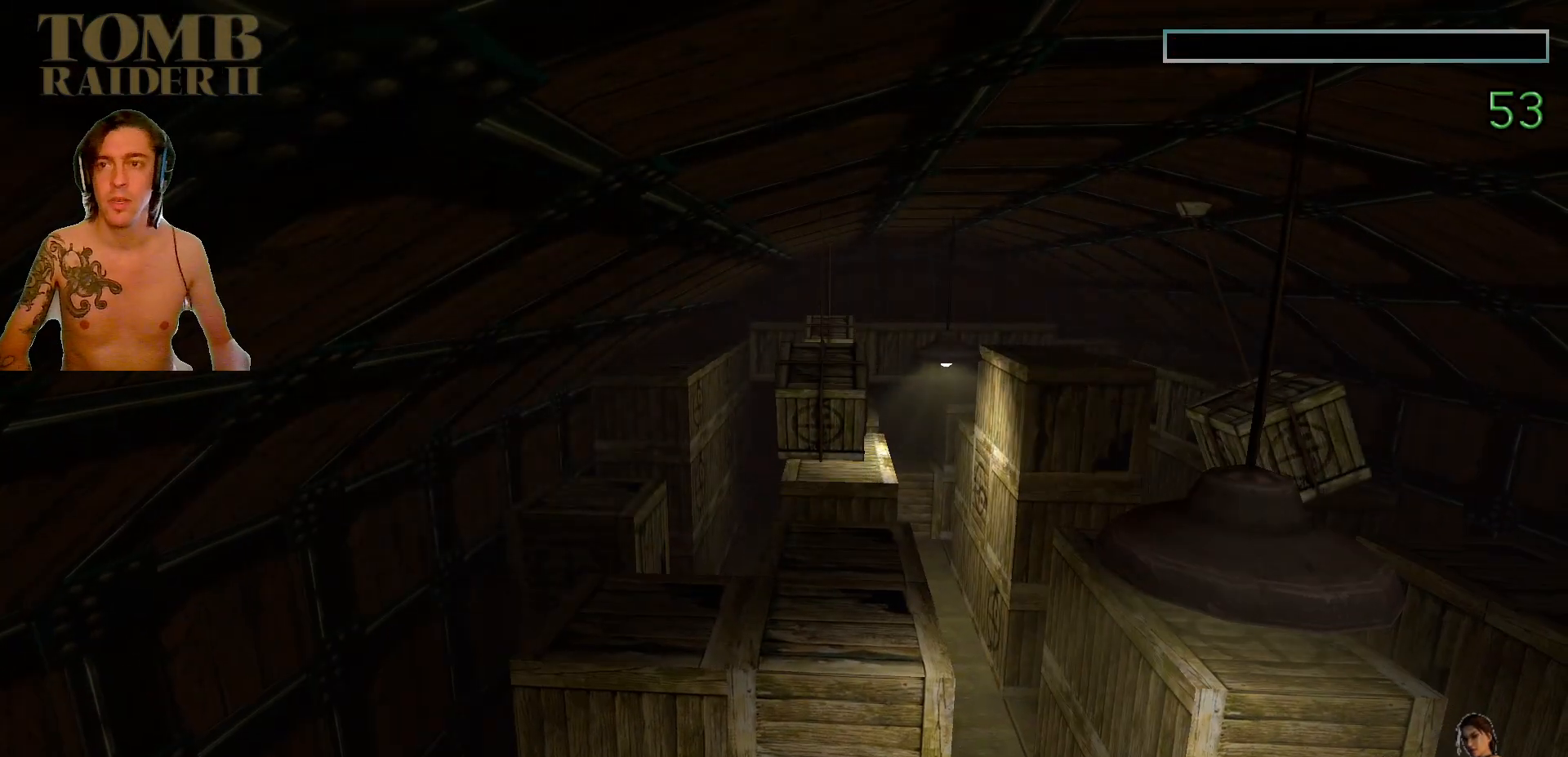
{"keys": ["ctrl_l"], "events": []}
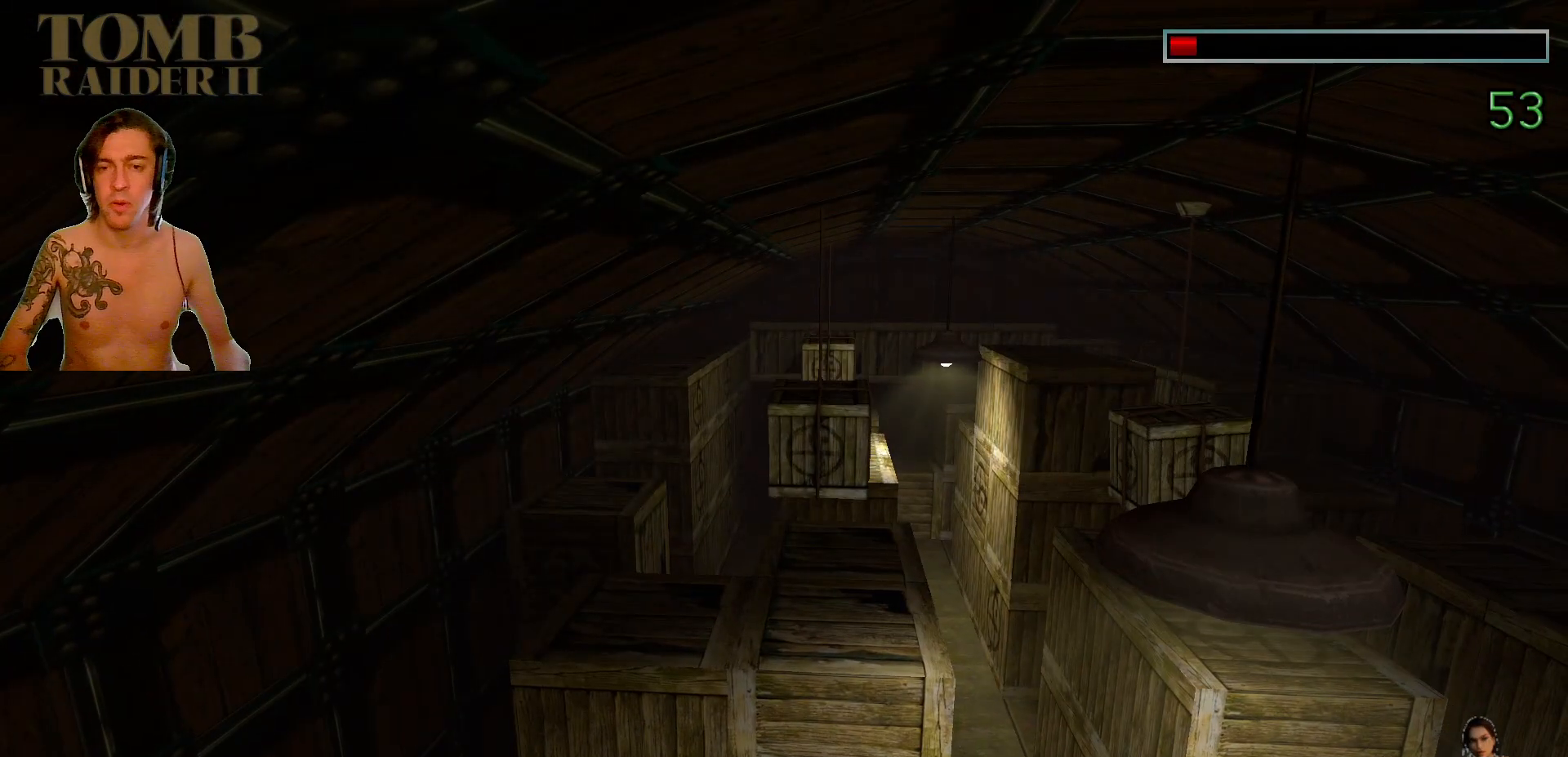
{"keys": ["ctrl_l"], "events": []}
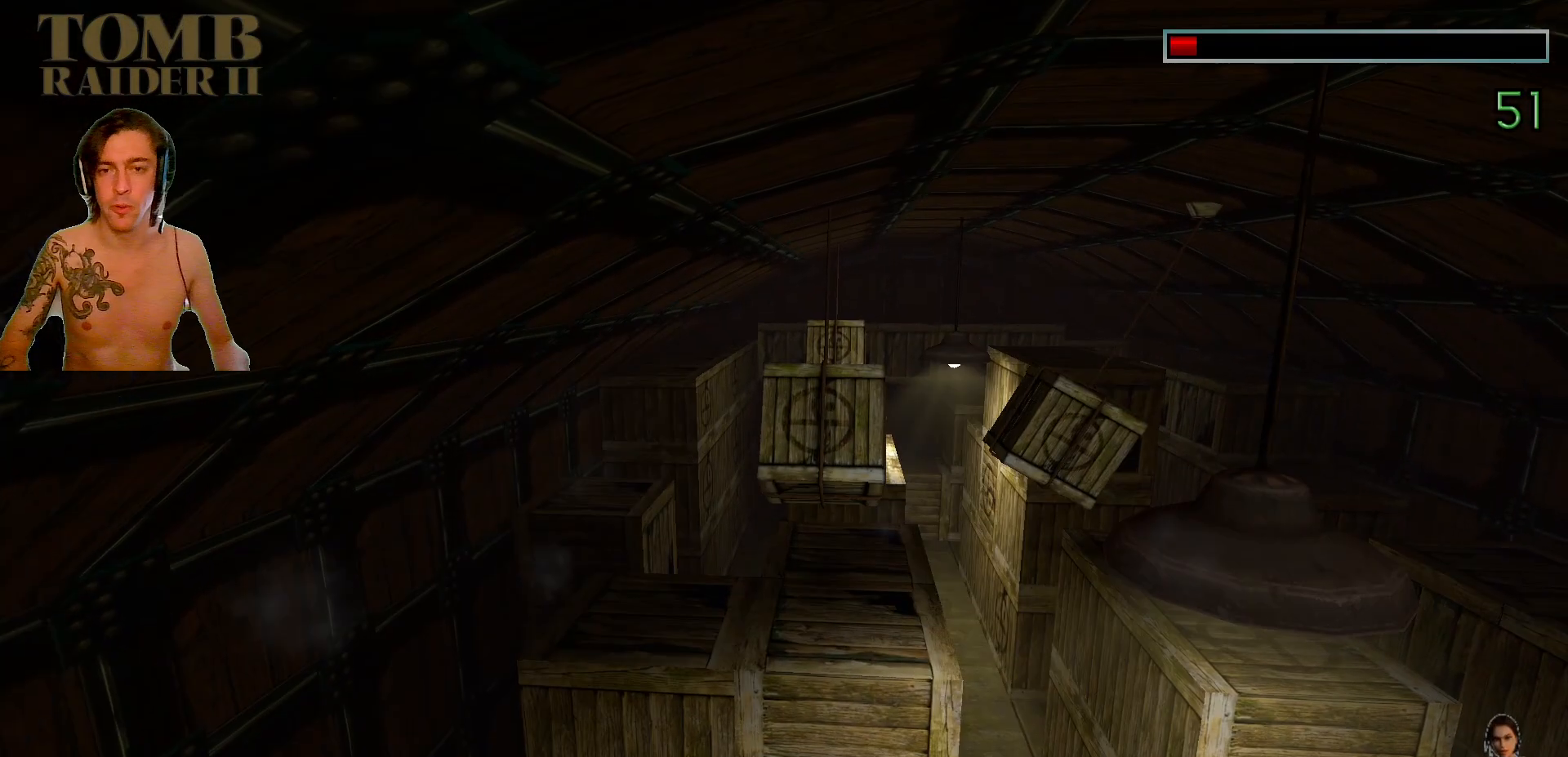
{"keys": ["ctrl_l"], "events": []}
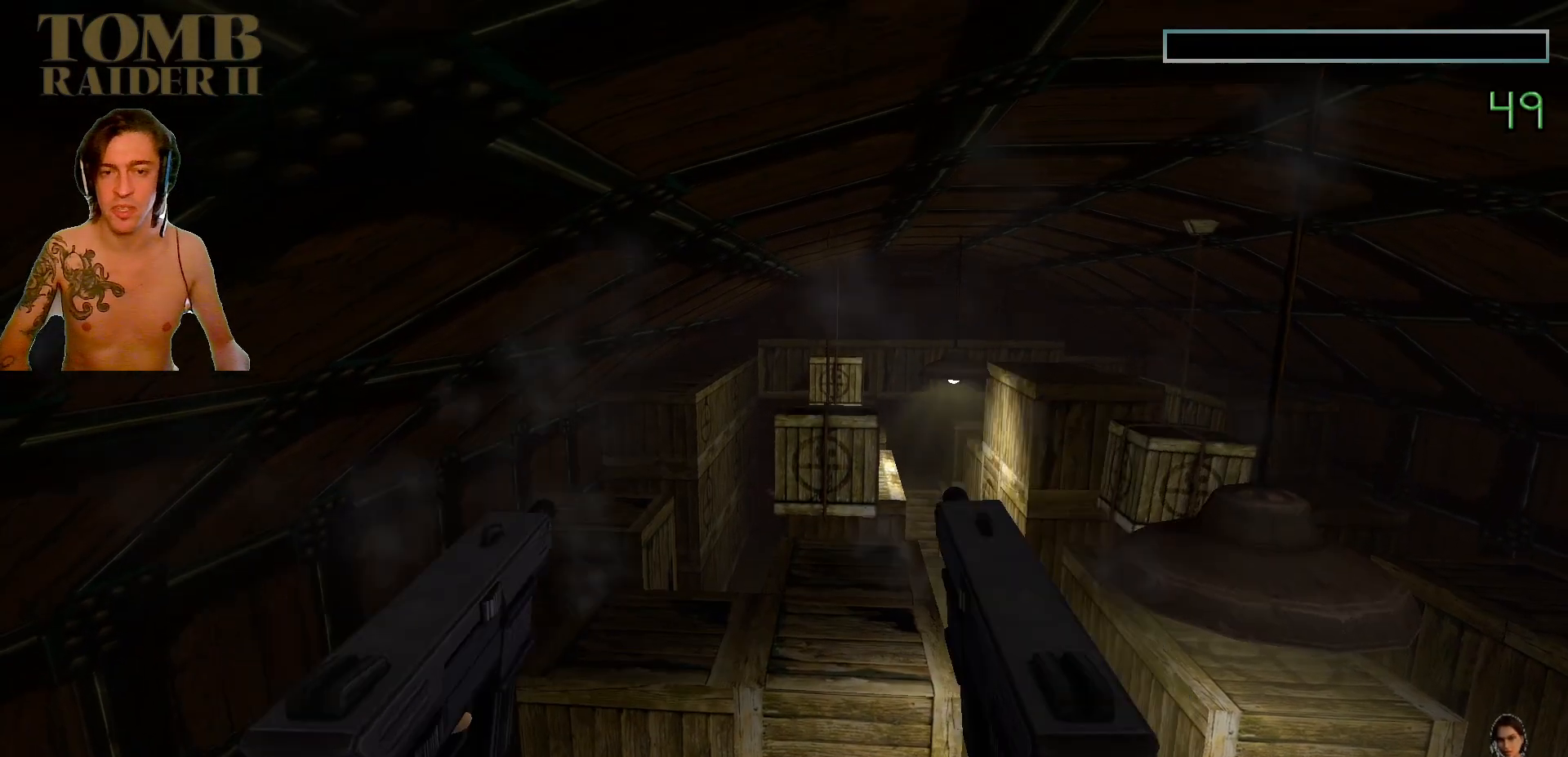
{"keys": ["ctrl_l"], "events": []}
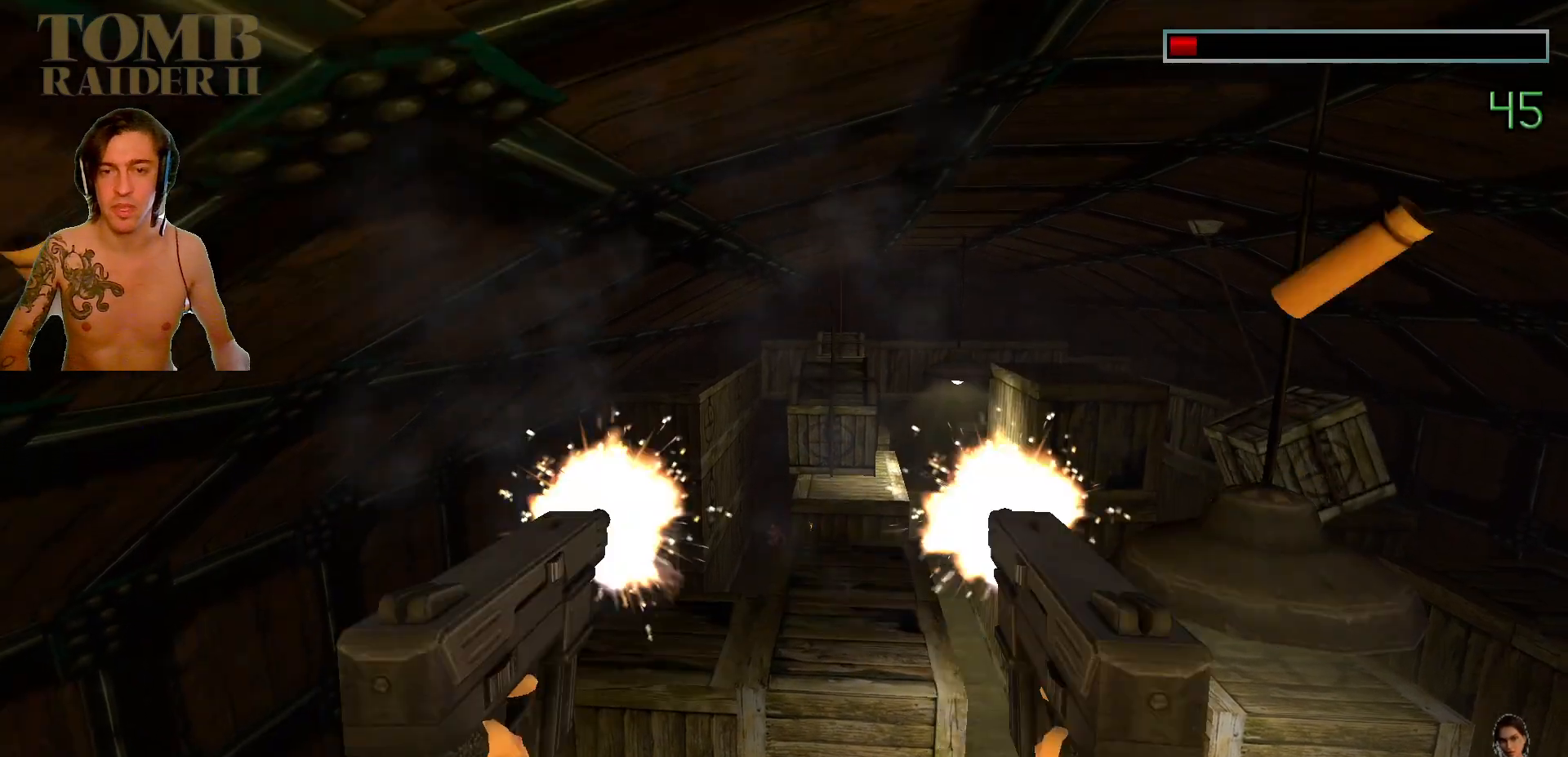
{"keys": ["ctrl_l"], "events": []}
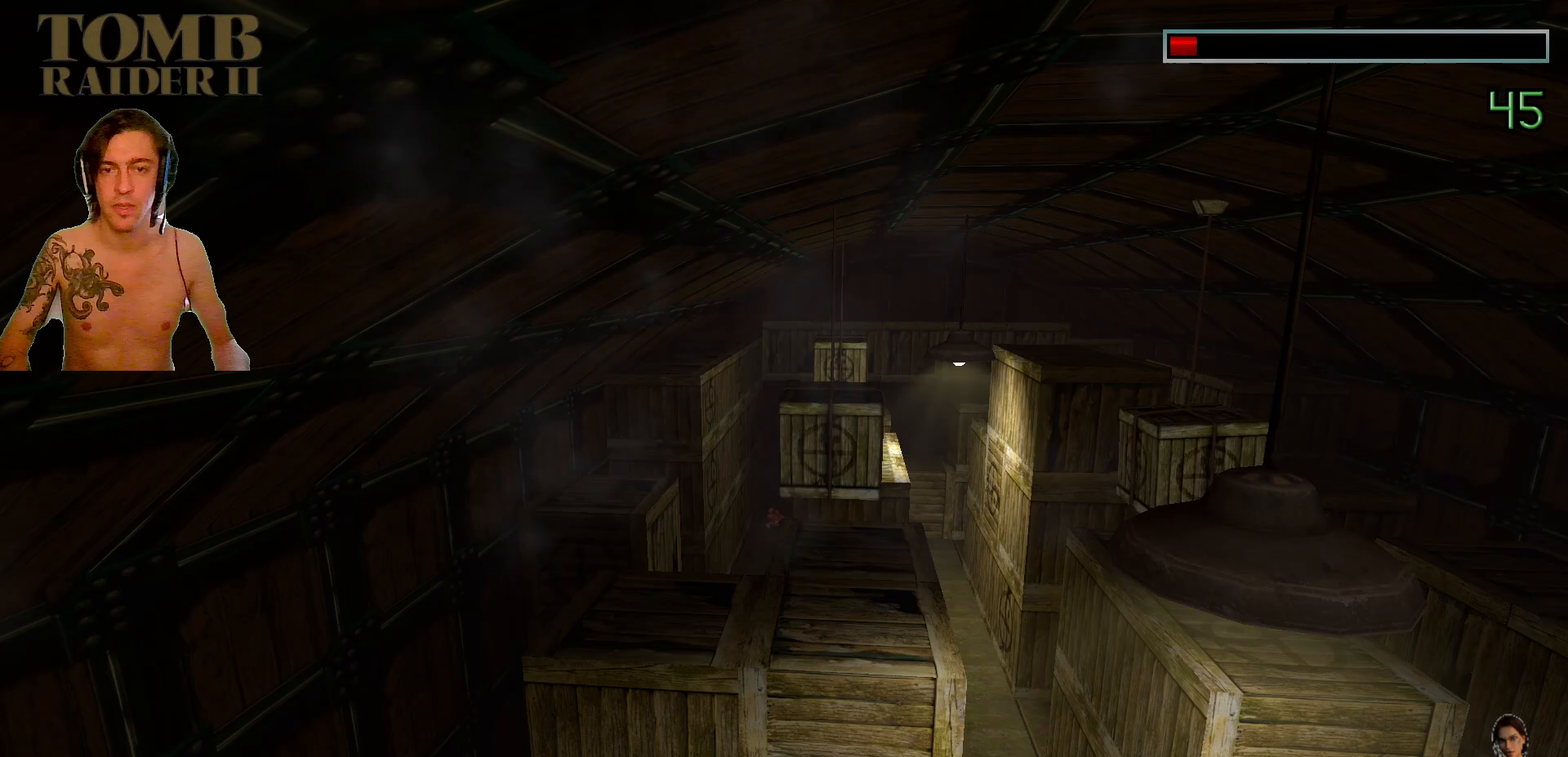
{"keys": ["ctrl_l"], "events": []}
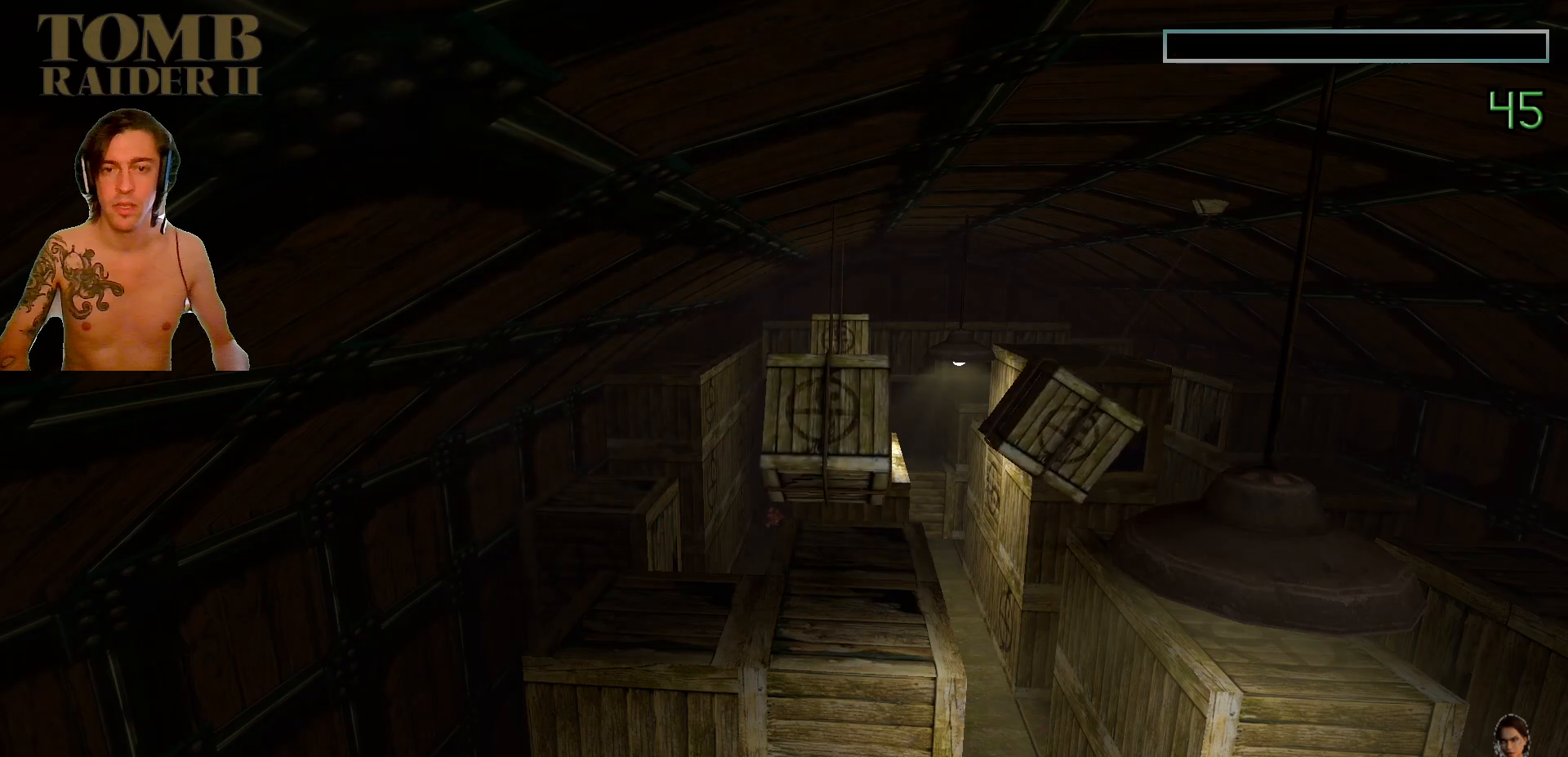
{"keys": [], "events": [[434, "ctrl_l", "up"]]}
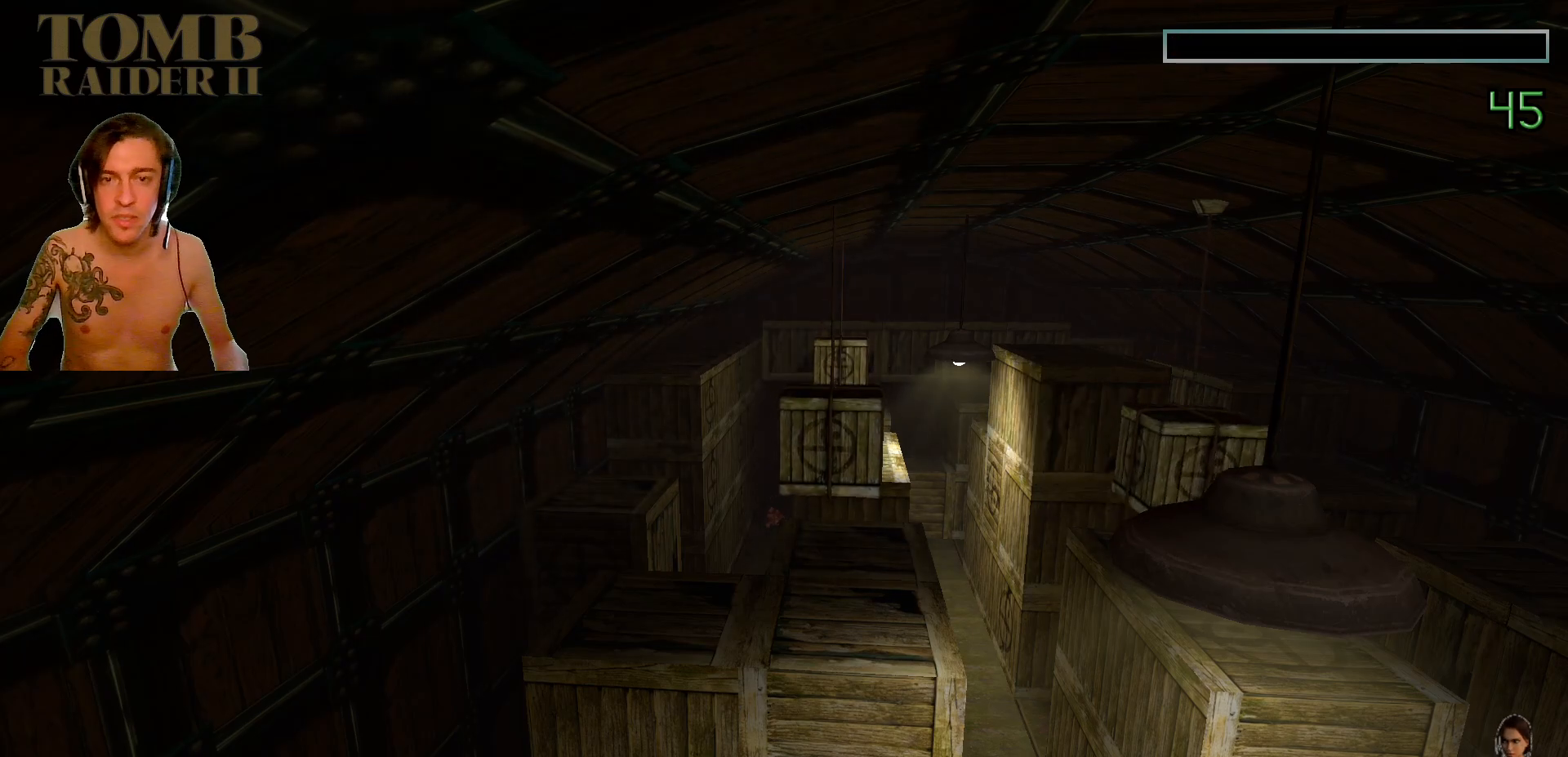
{"keys": [], "events": []}
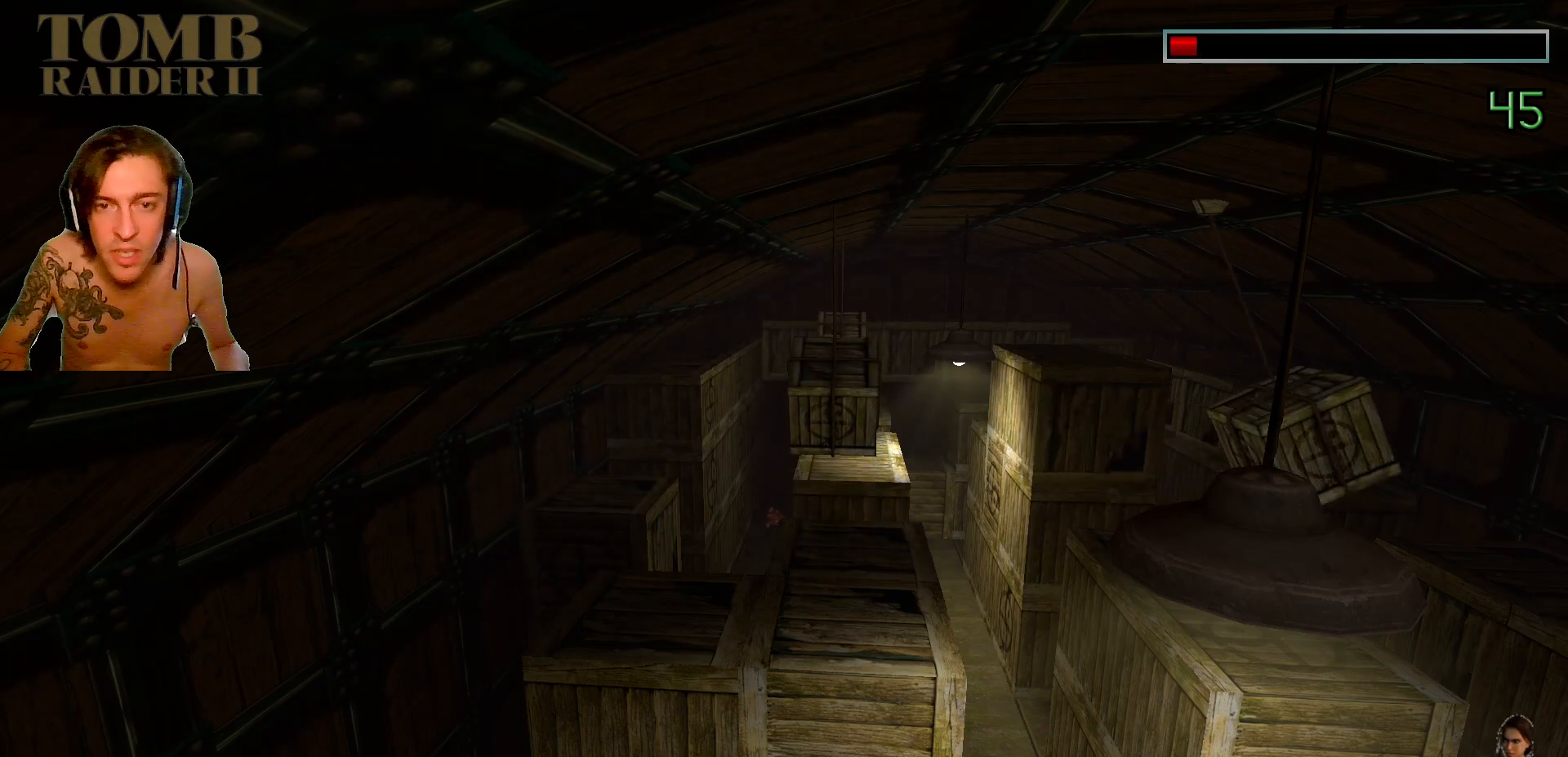
{"keys": [], "events": []}
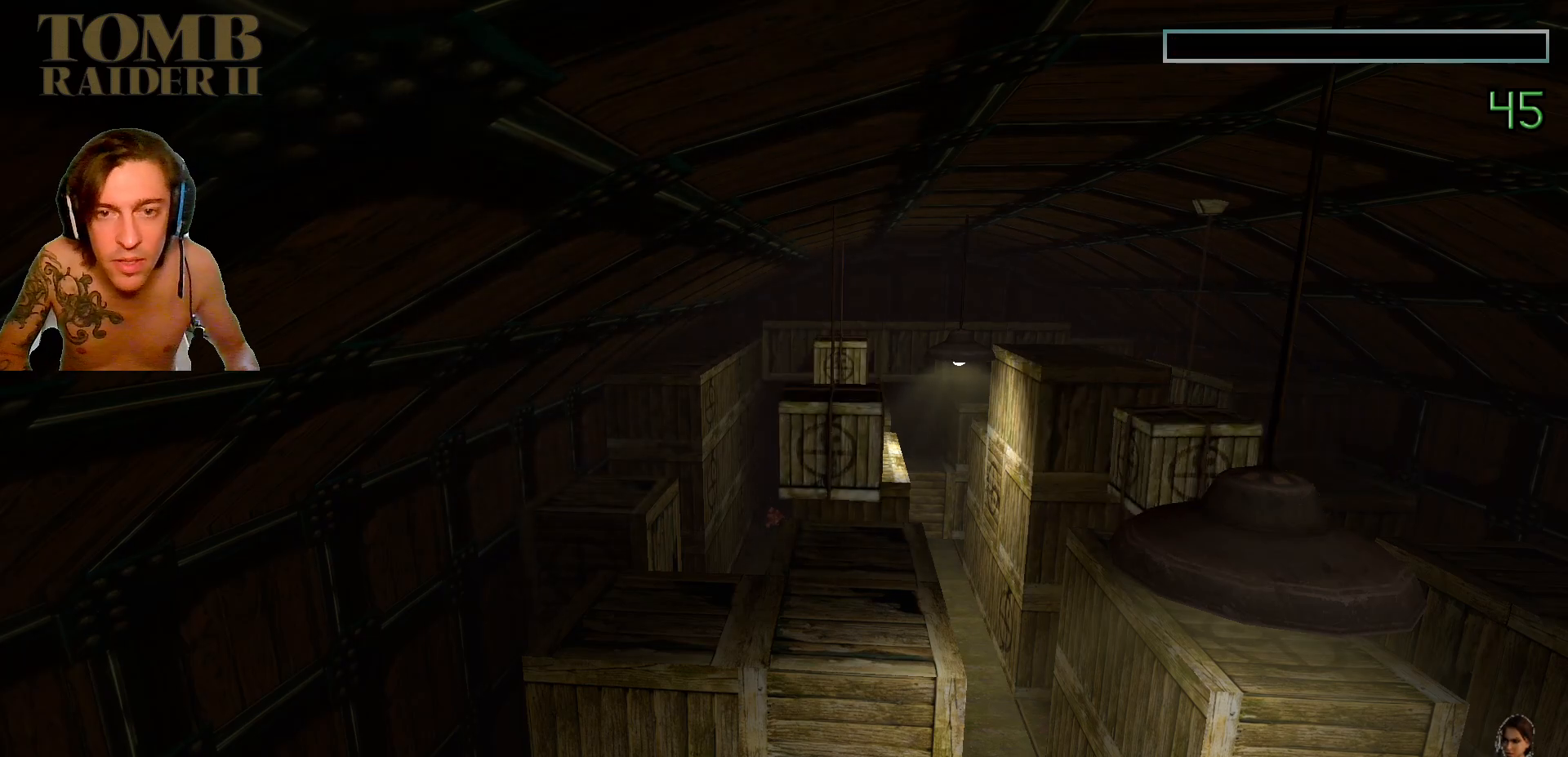
{"keys": [], "events": []}
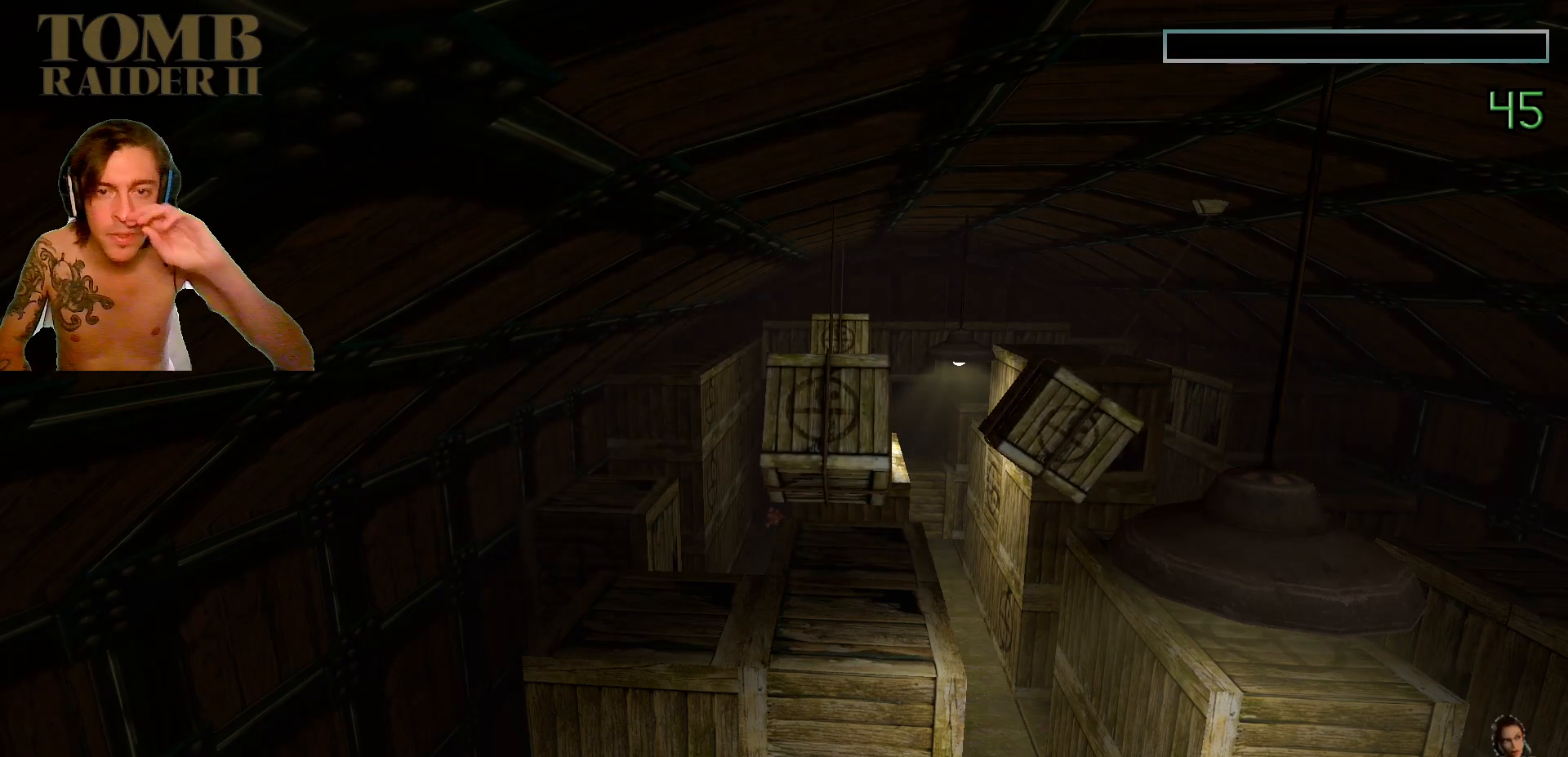
{"keys": [], "events": []}
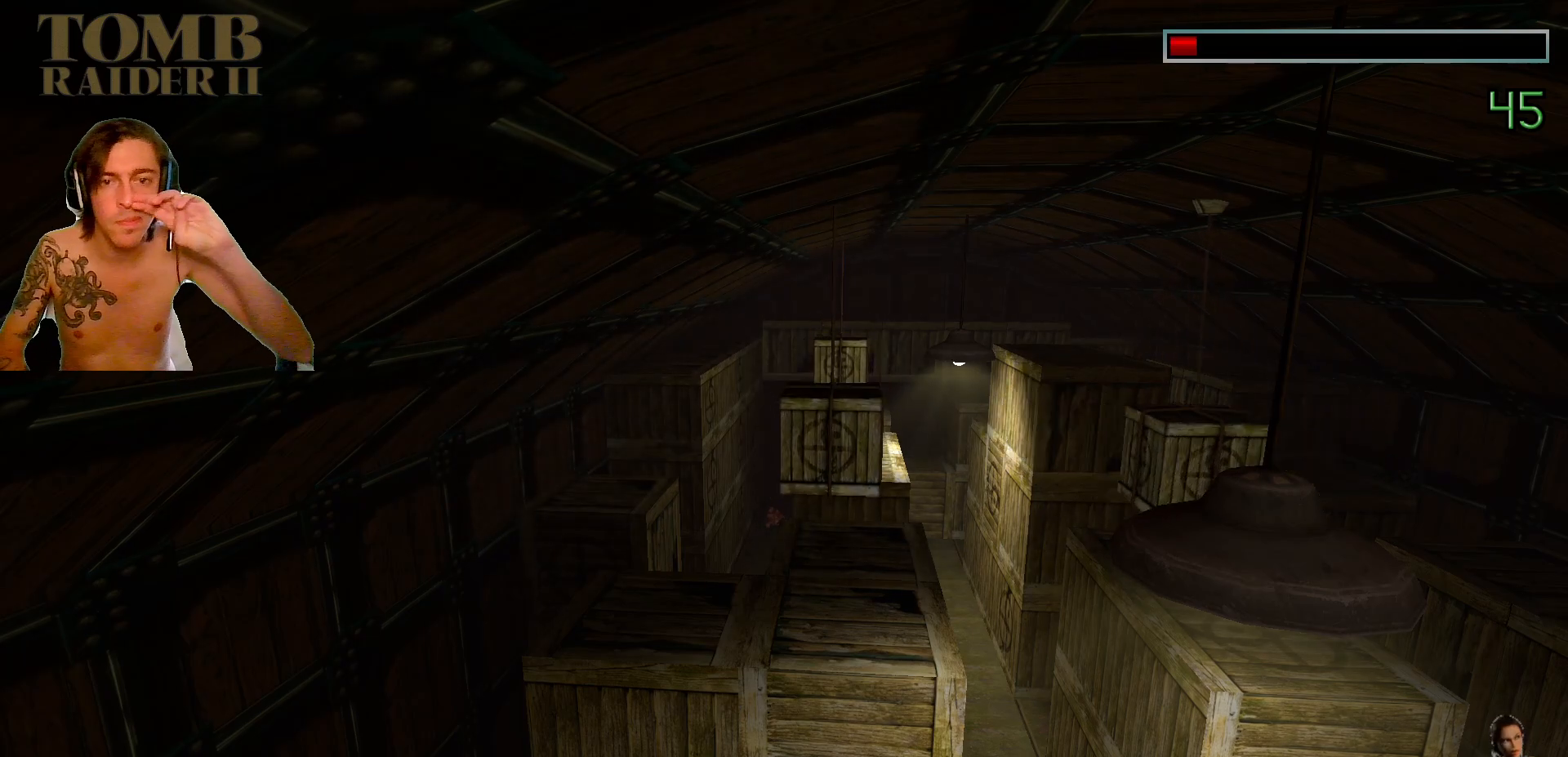
{"keys": [], "events": []}
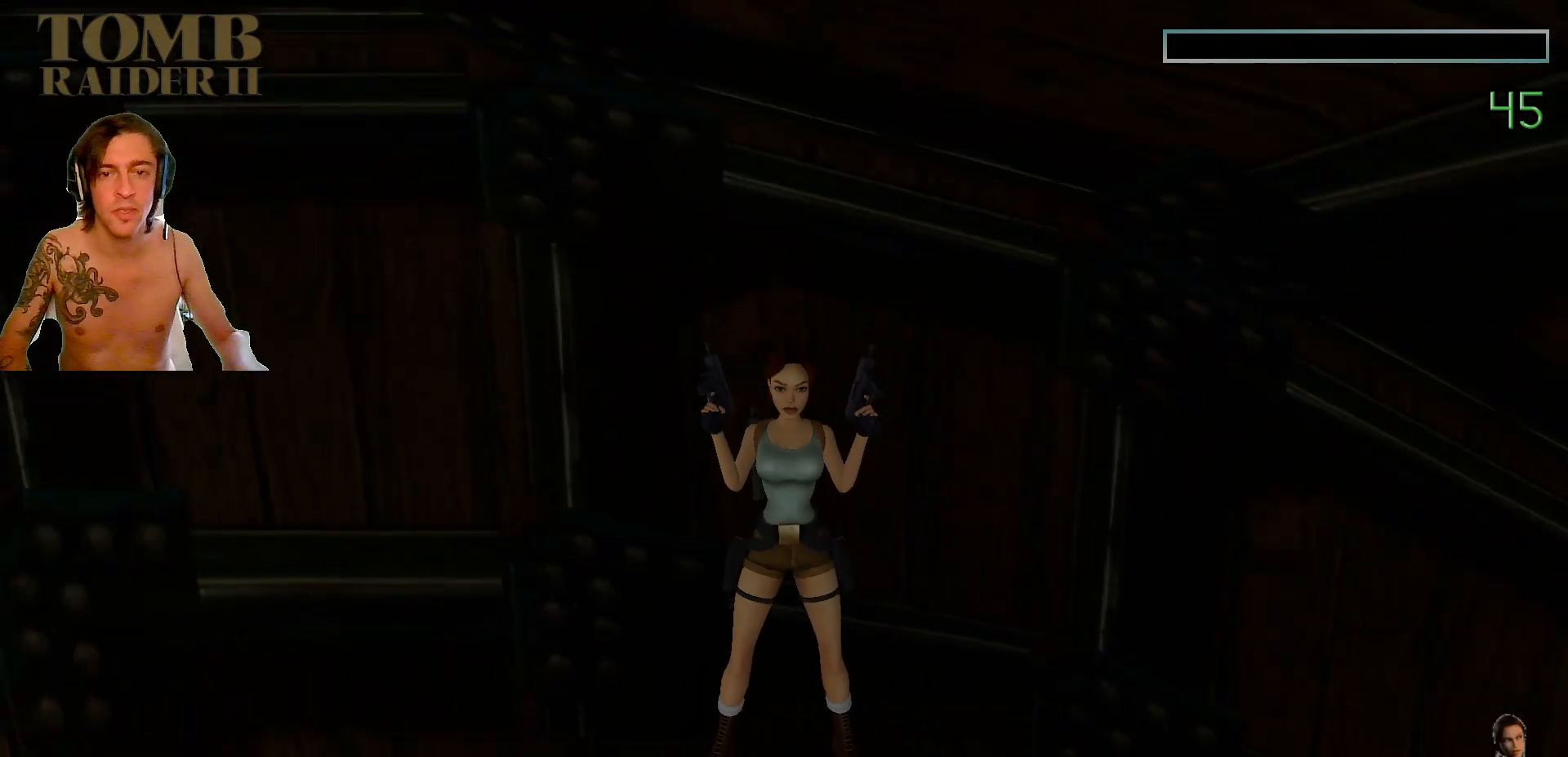
{"keys": [], "events": []}
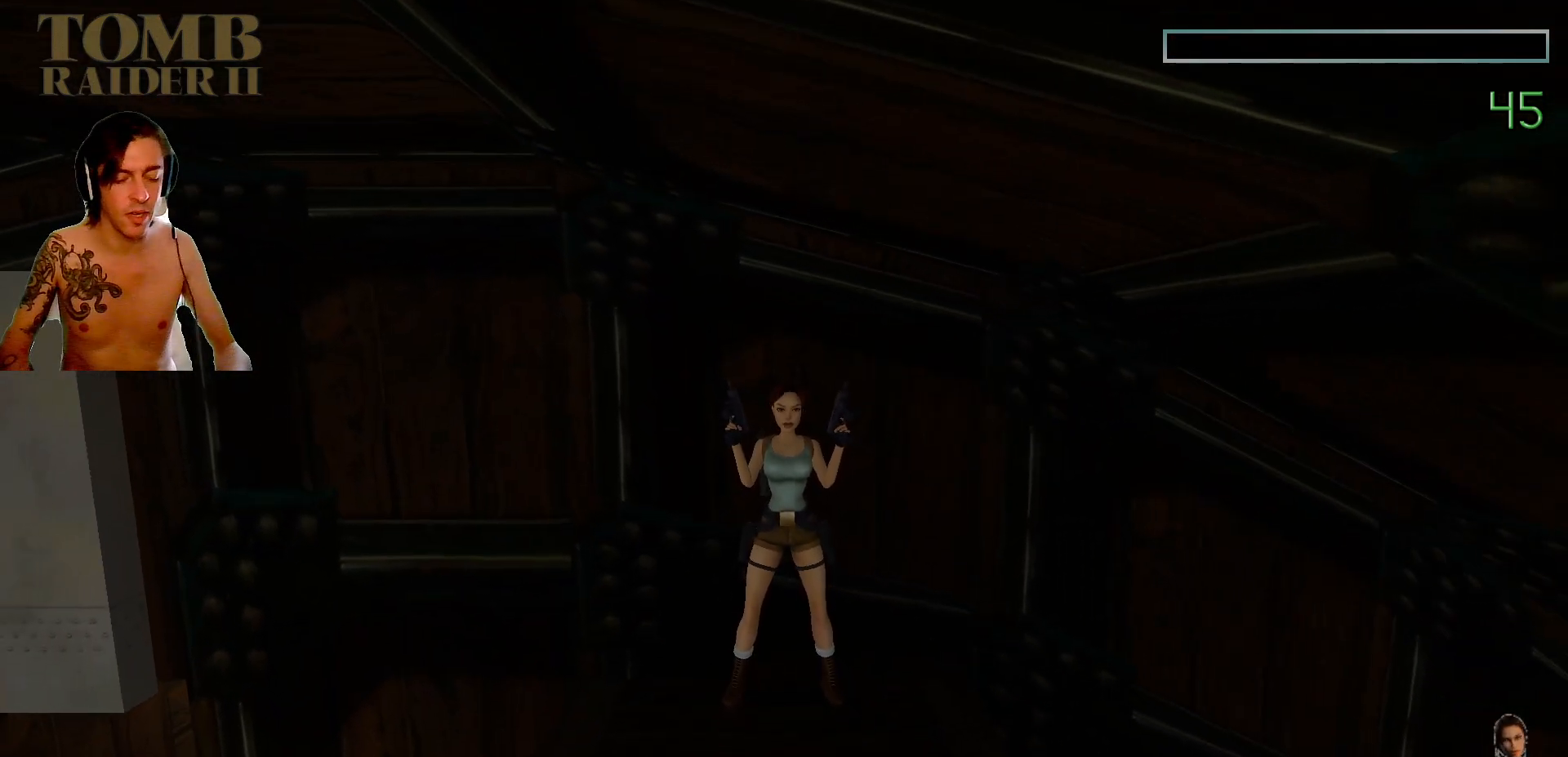
{"keys": [], "events": []}
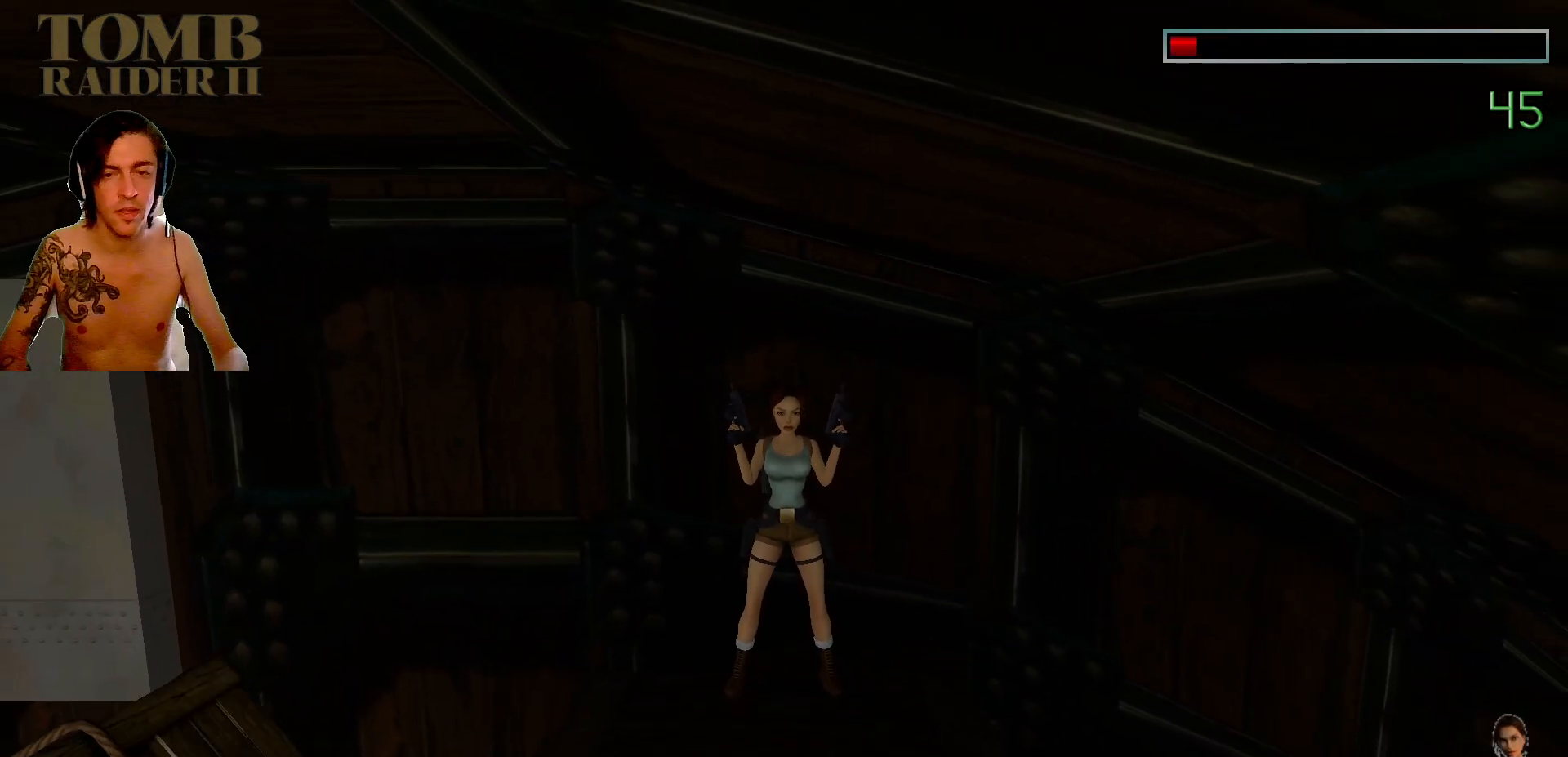
{"keys": ["left"], "events": [[317, "left", "down"]]}
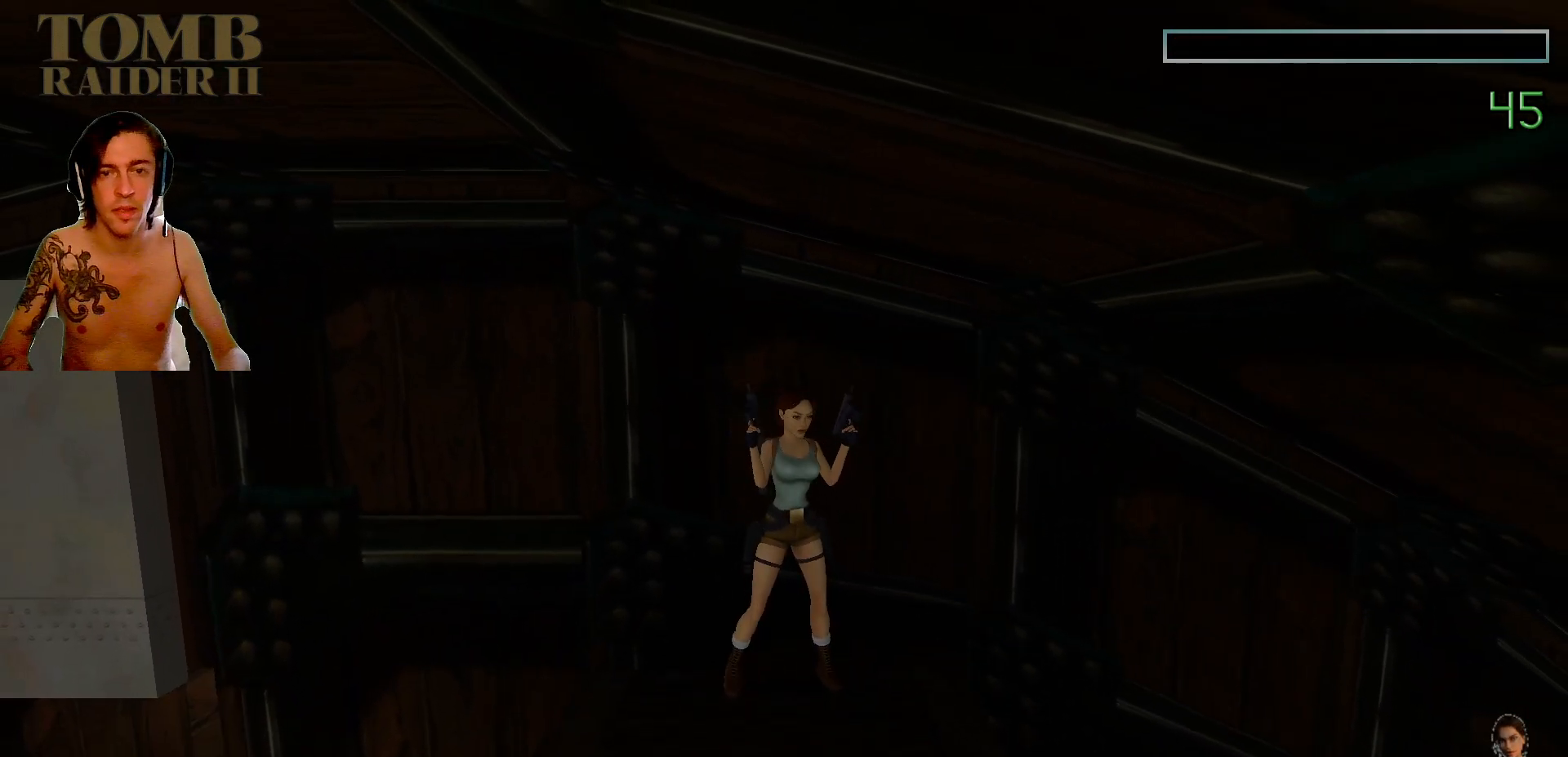
{"keys": [], "events": [[400, "left", "up"]]}
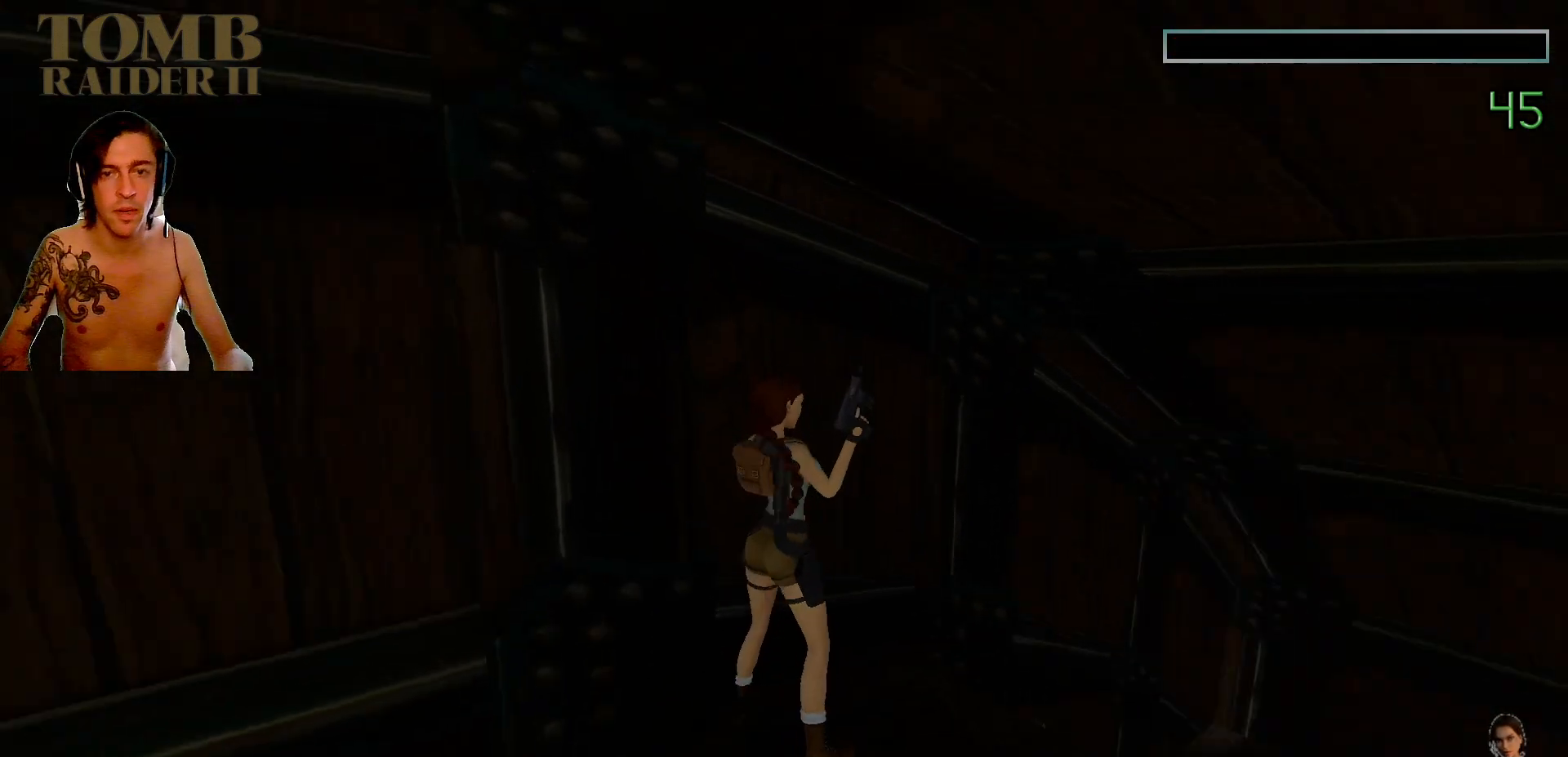
{"keys": [], "events": []}
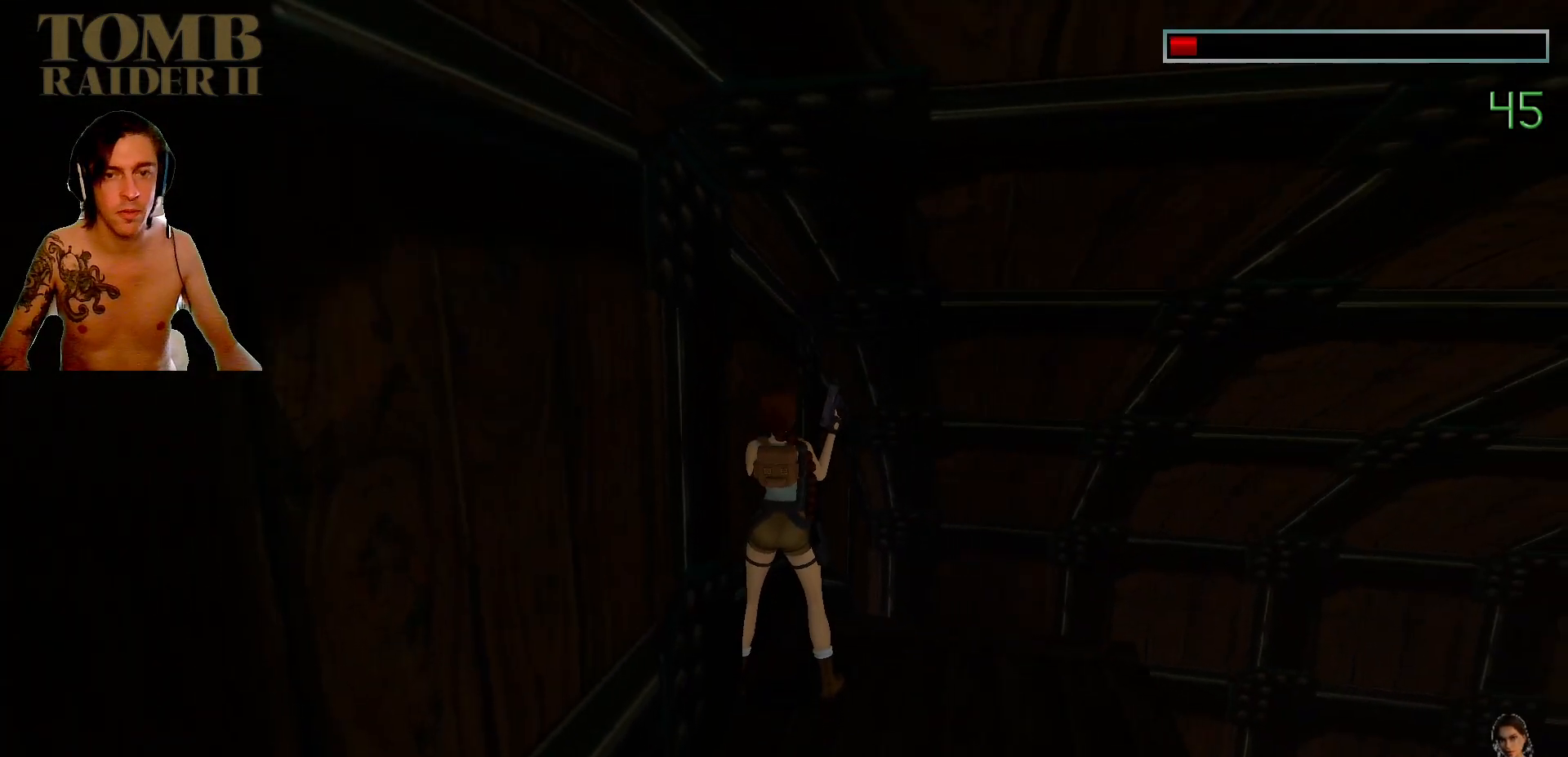
{"keys": [], "events": []}
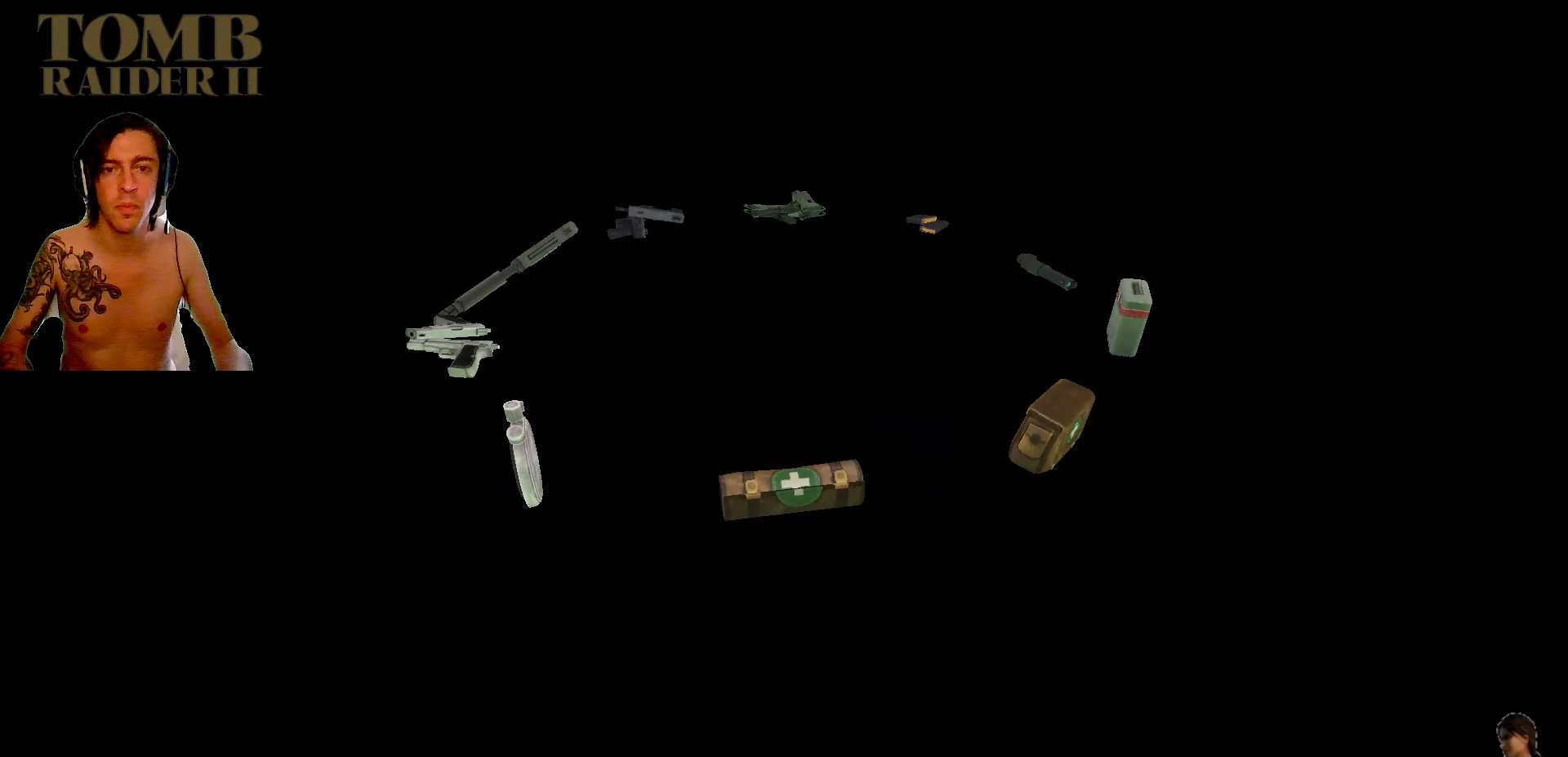
{"keys": [], "events": [[200, "left", "down"], [334, "left", "up"]]}
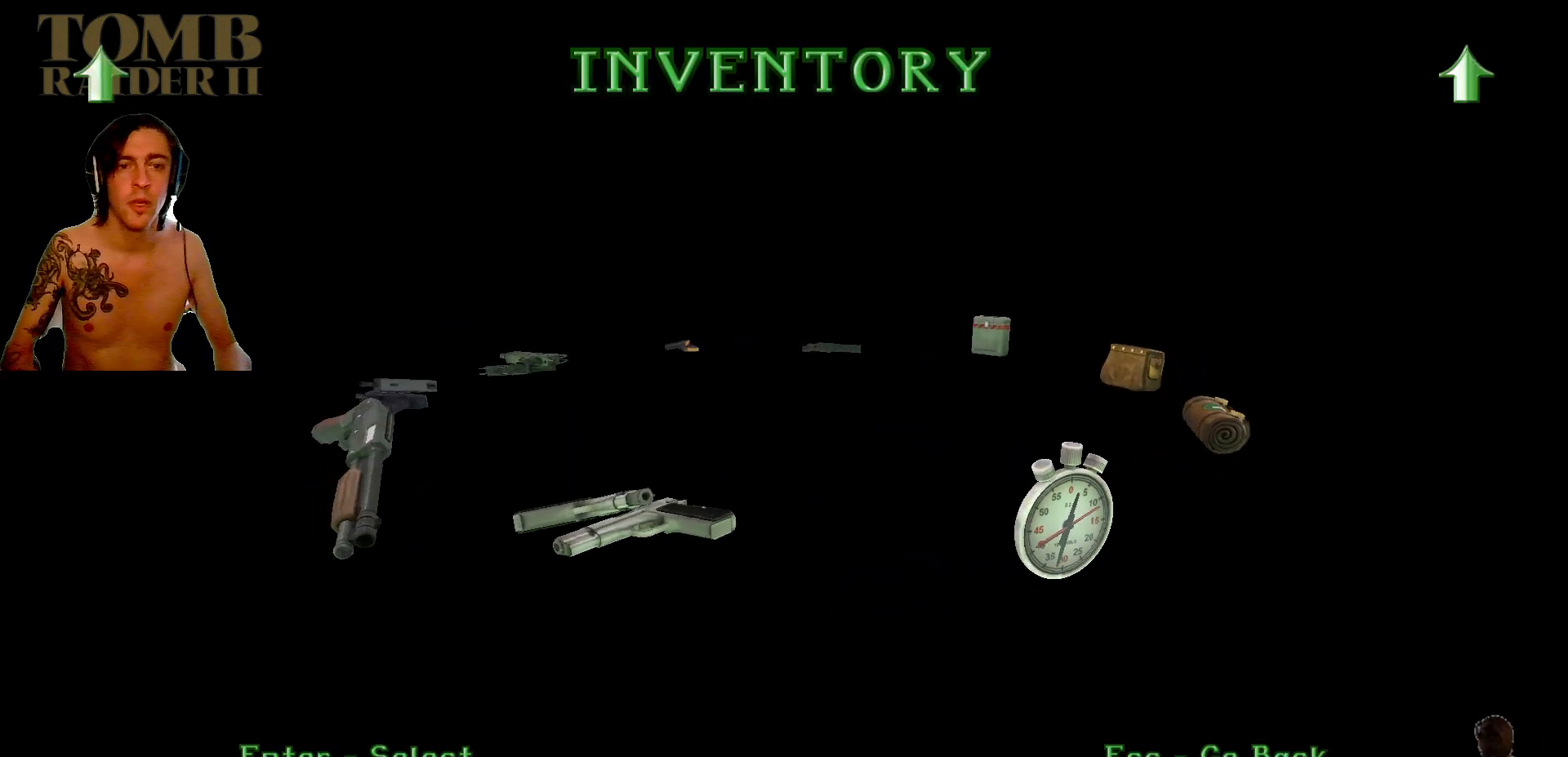
{"keys": [], "events": [[34, "left", "down"], [134, "left", "up"], [334, "left", "down"], [500, "left", "up"]]}
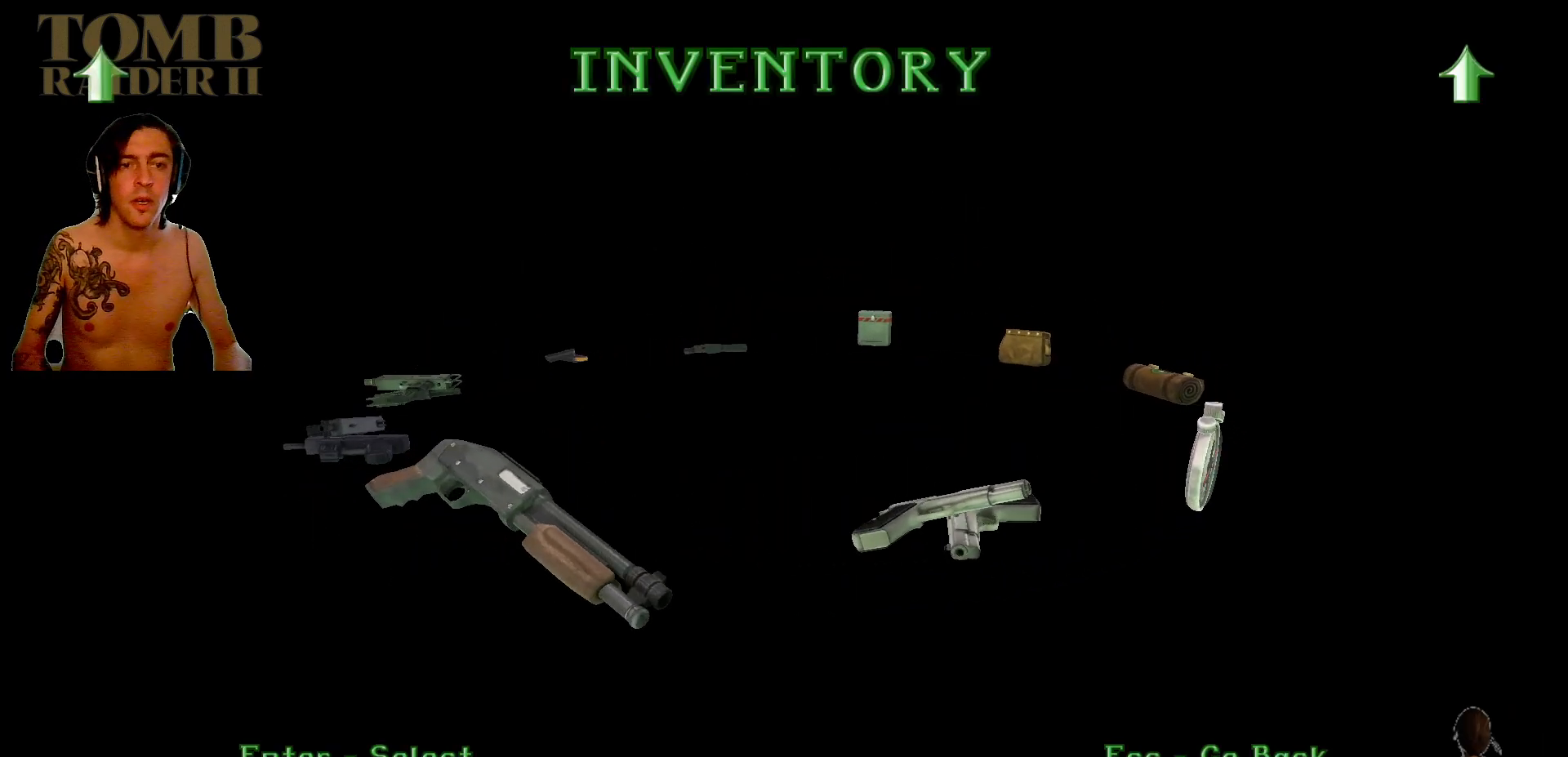
{"keys": [], "events": []}
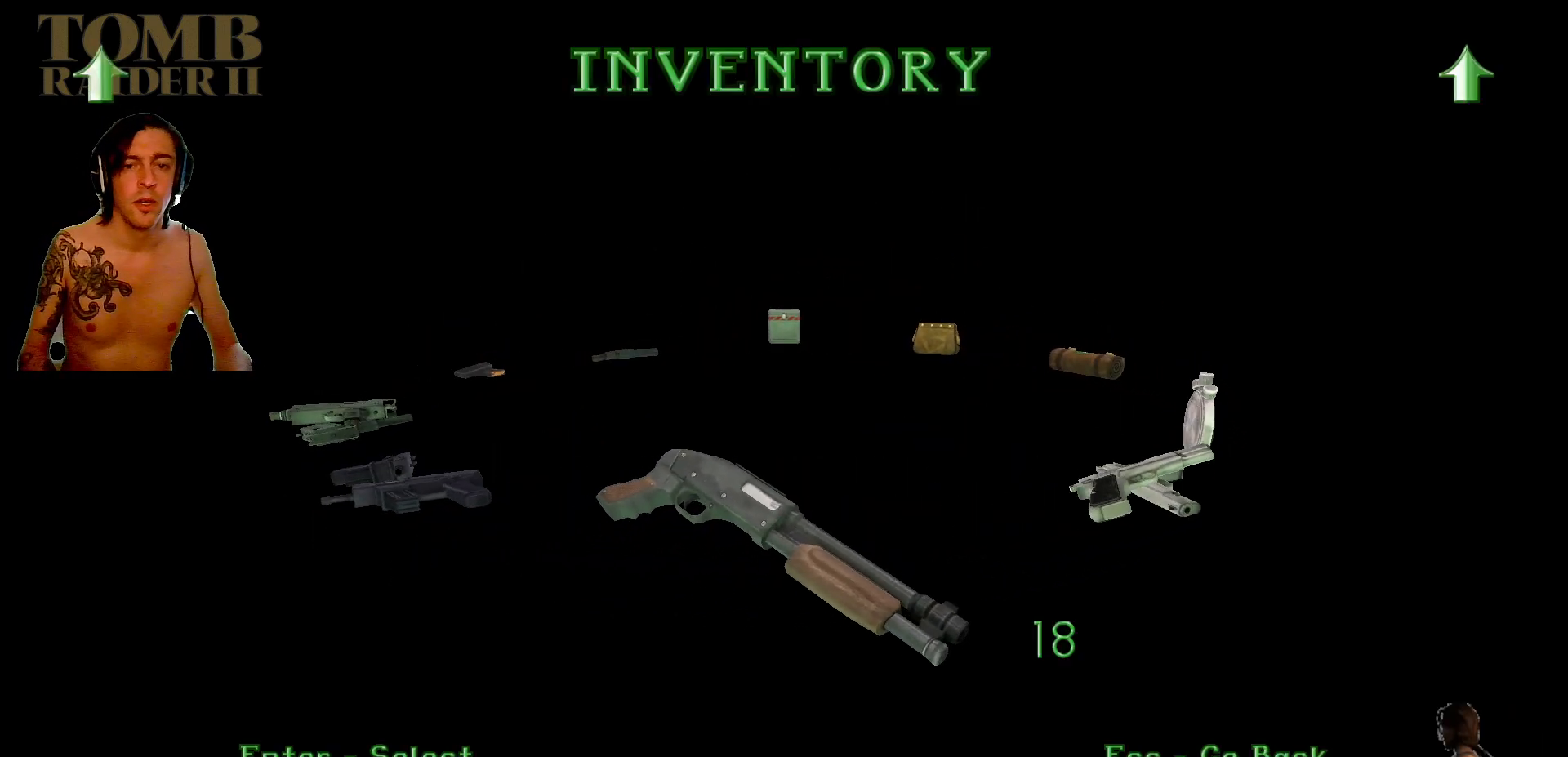
{"keys": ["left"], "events": [[400, "left", "down"]]}